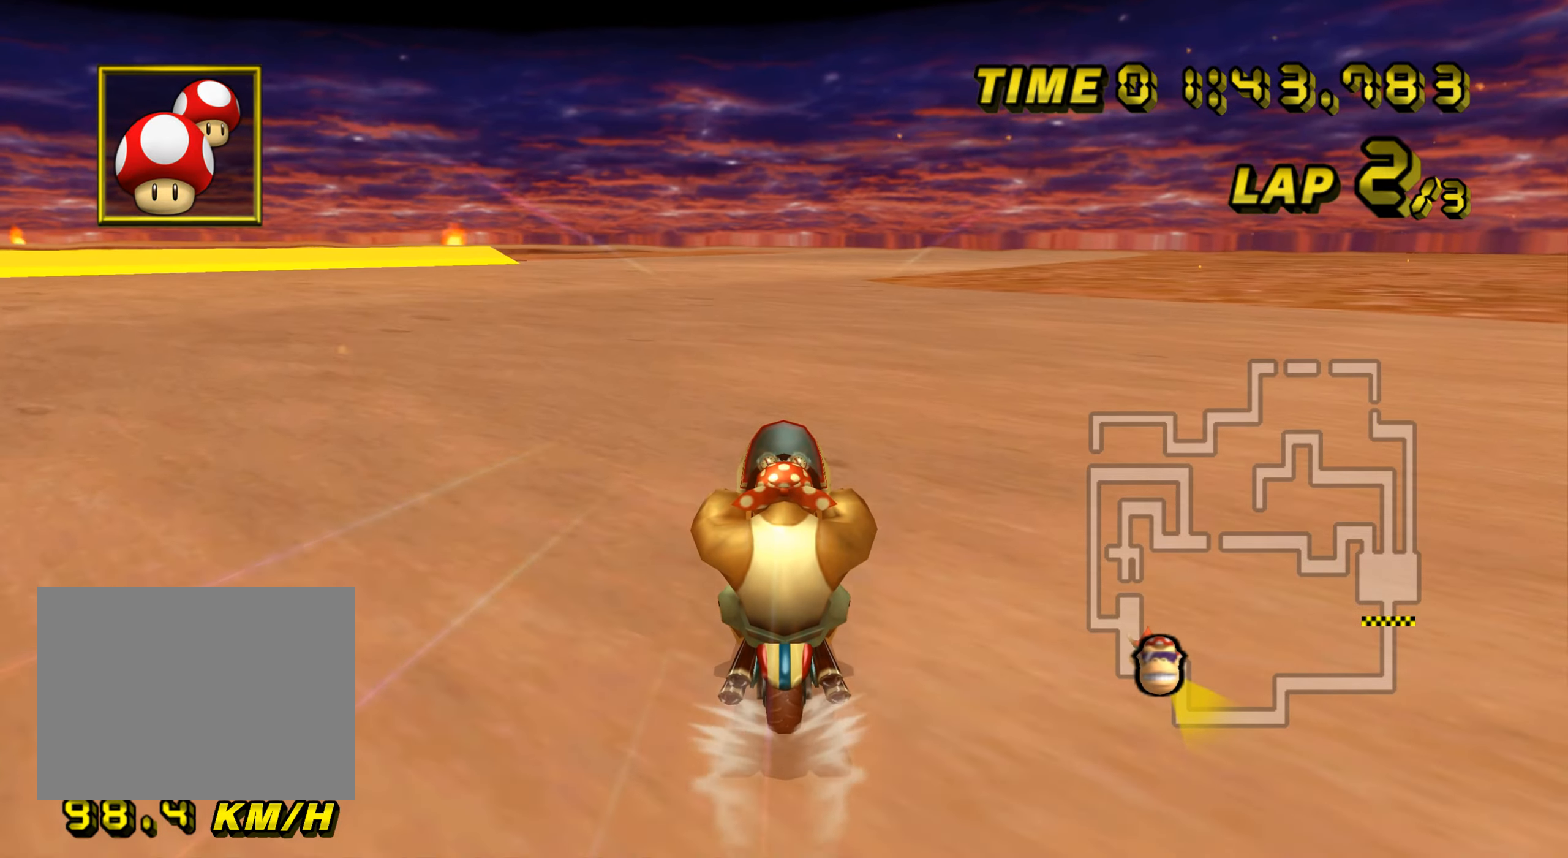
Gameplay with a controller (Nintendo layout); each line is a JSON object with the inputs held at the frame after it. "events" lists button and stick changes between this image and that frame as [ms after this image, input, new state], when the widget could be followed in between. Not read: B C_DOWN C_LEFT C_RIGHT C_UP L3 R3 Z.
{"buttons": ["A"], "left_stick": "up", "events": []}
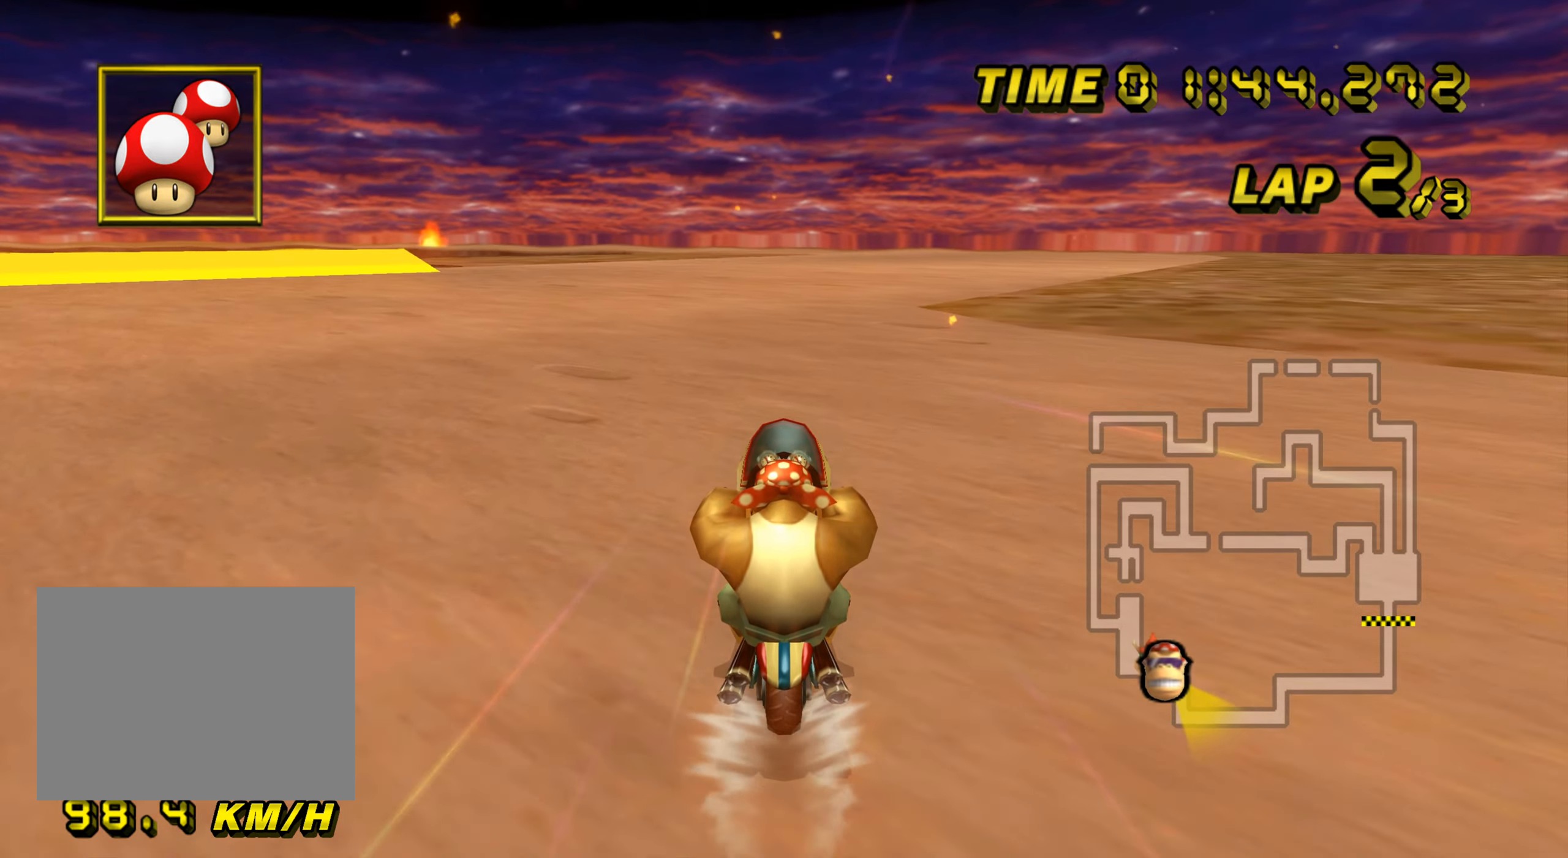
{"buttons": ["A"], "left_stick": "up", "events": []}
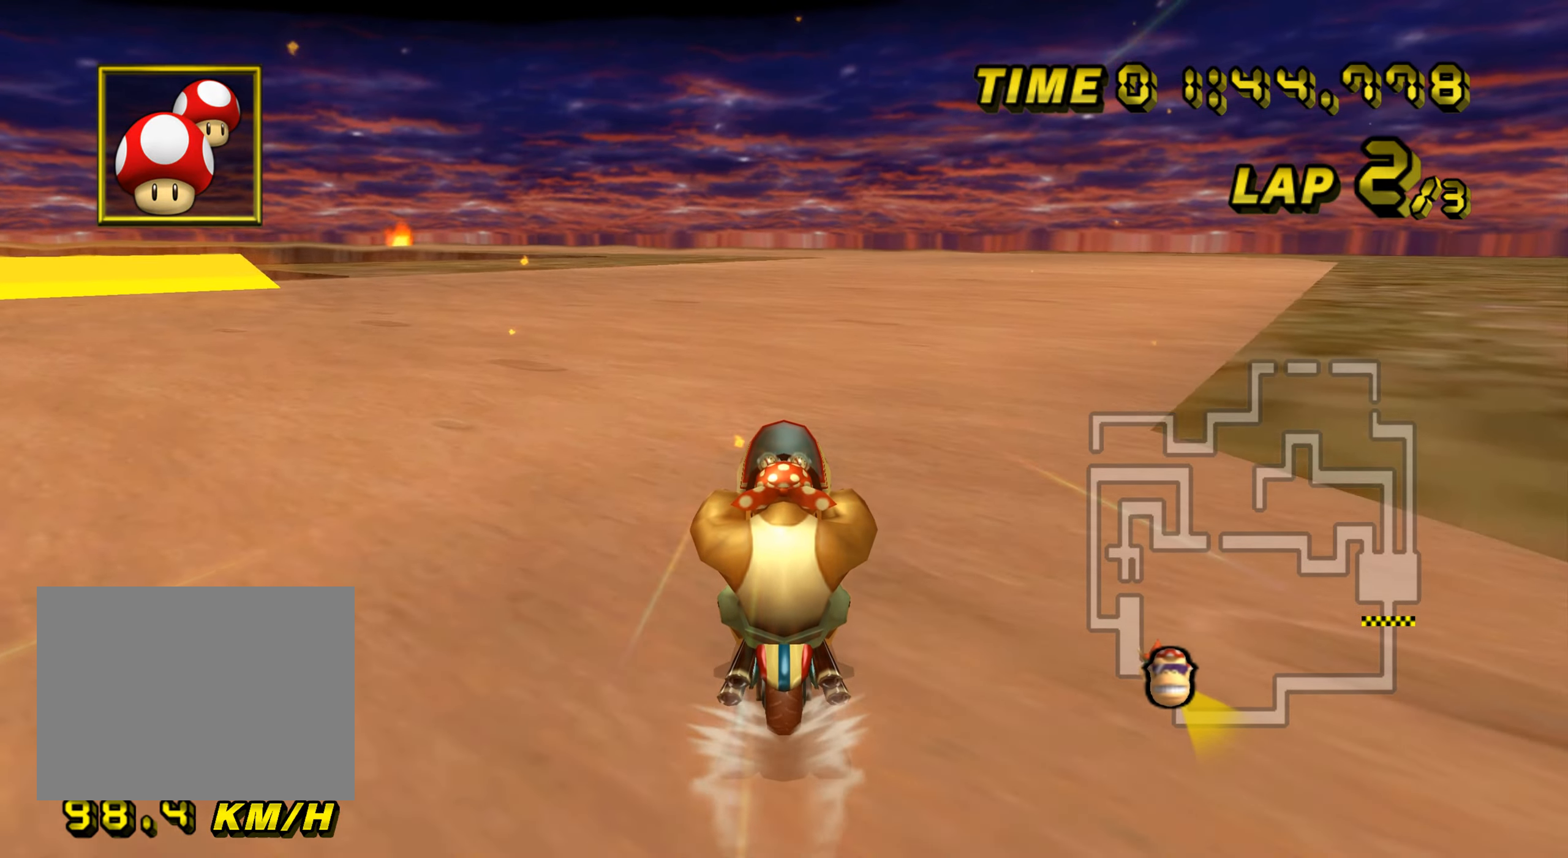
{"buttons": ["A", "R1"], "left_stick": "center", "events": [[250, "left_stick", "center"], [400, "R1", "down"]]}
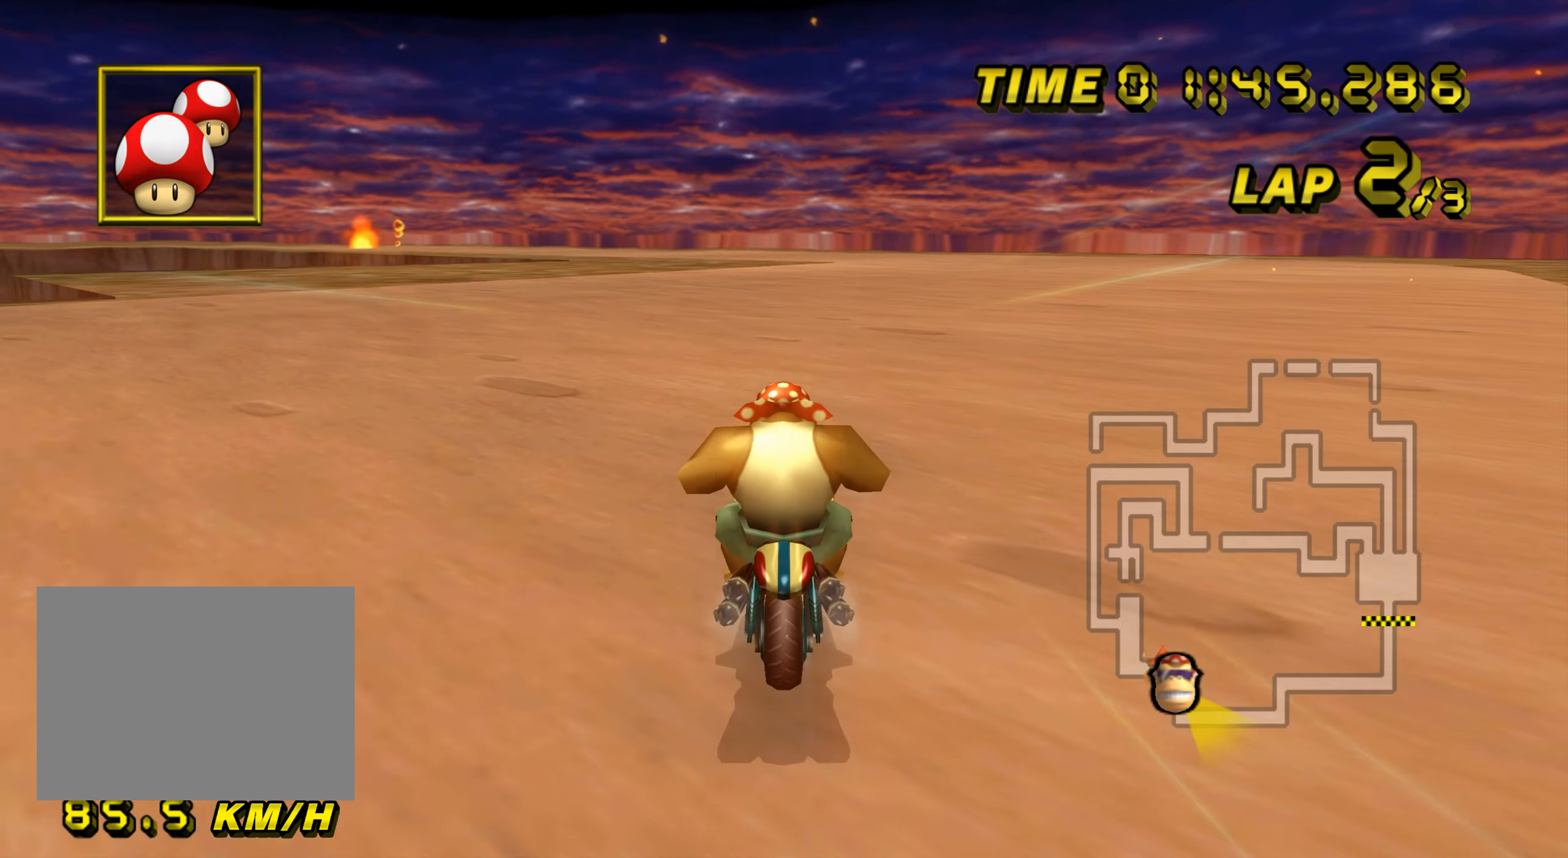
{"buttons": ["A"], "left_stick": "center", "events": [[17, "left_stick", "up-right"], [100, "R1", "up"], [100, "left_stick", "center"], [217, "DPAD_UP", "down"], [234, "DPAD_UP", "up"]]}
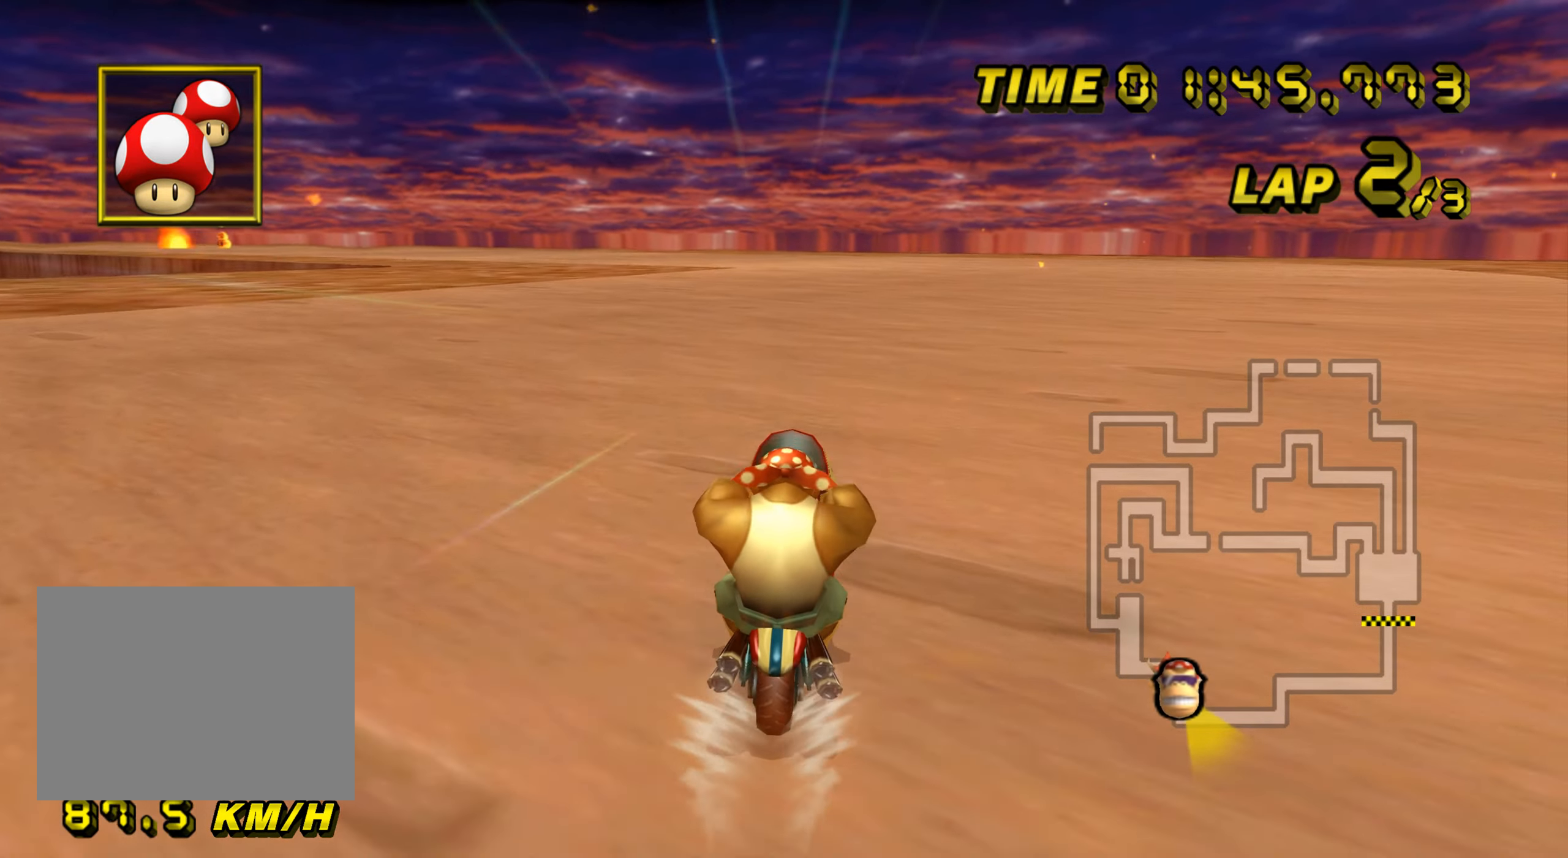
{"buttons": ["A"], "left_stick": "up", "events": [[400, "left_stick", "up"]]}
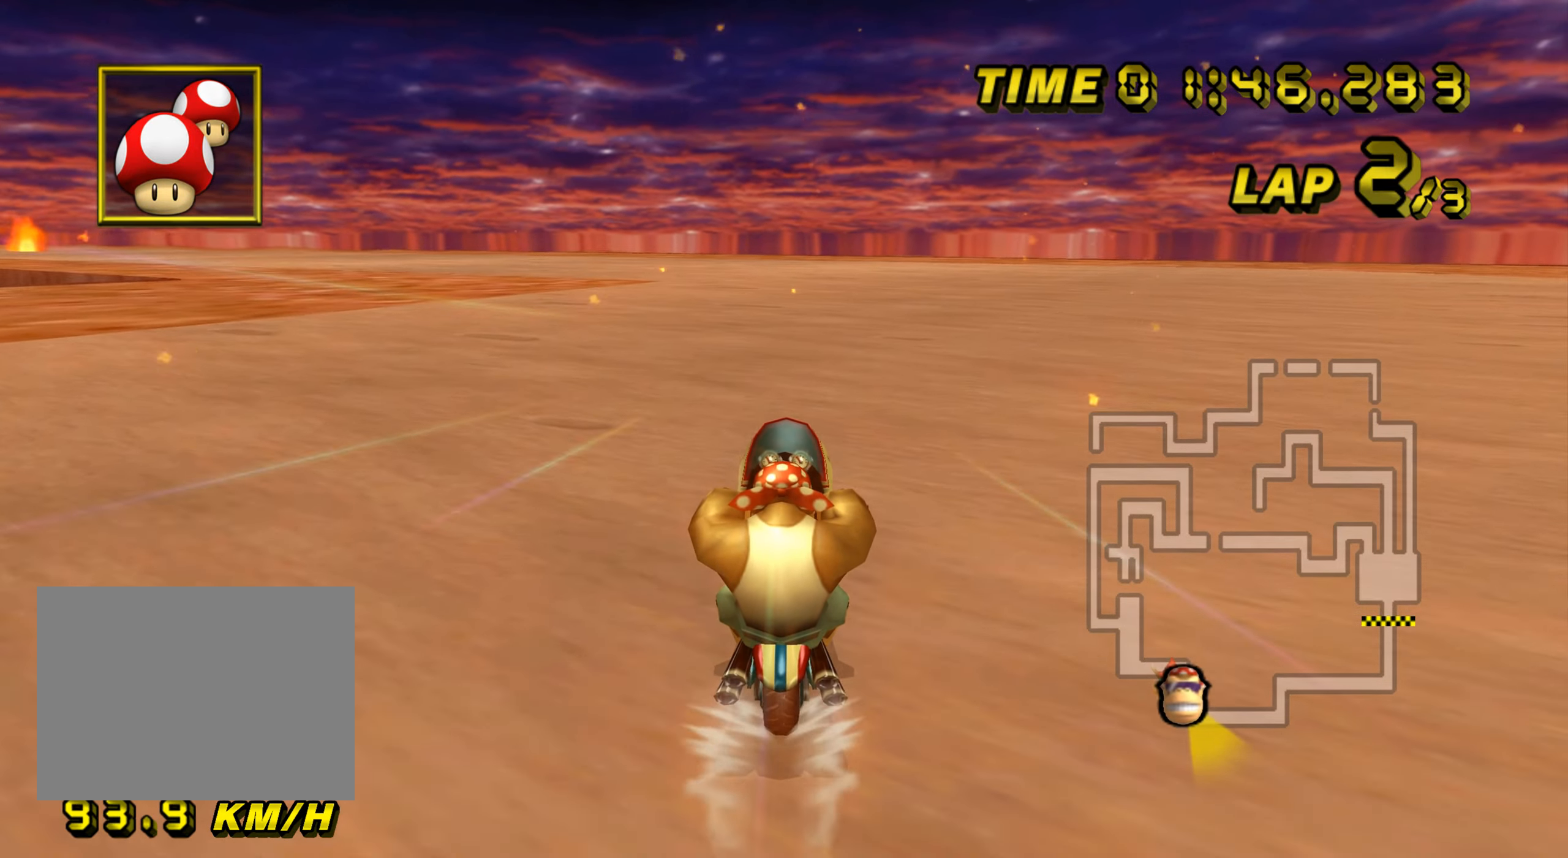
{"buttons": ["A", "R1"], "left_stick": "left", "events": [[84, "left_stick", "center"], [317, "R1", "down"], [501, "left_stick", "left"]]}
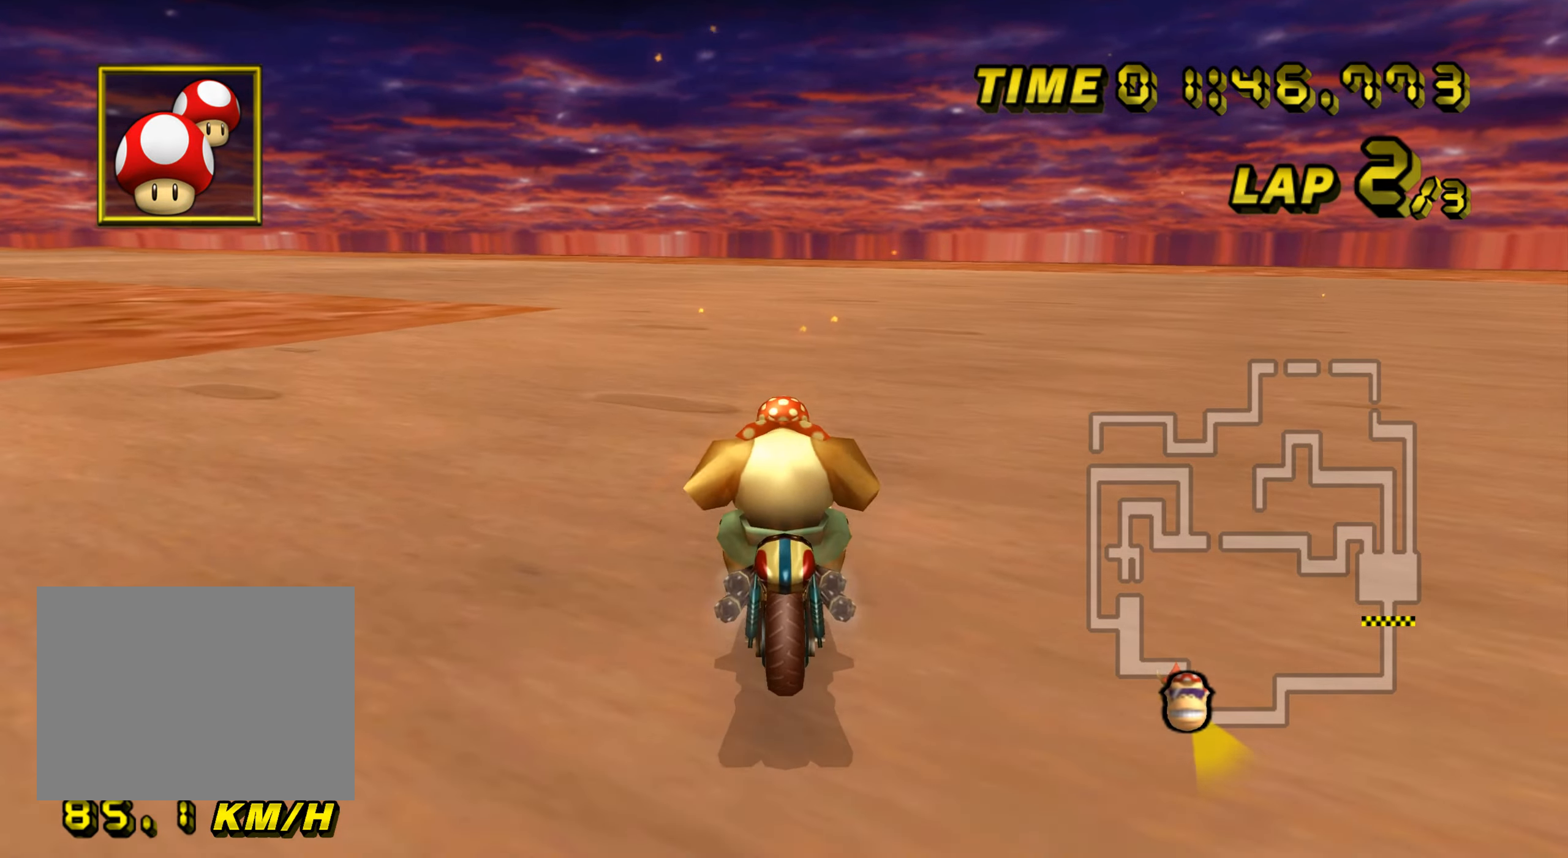
{"buttons": ["A", "R1"], "left_stick": "up-left", "events": [[367, "left_stick", "up-left"]]}
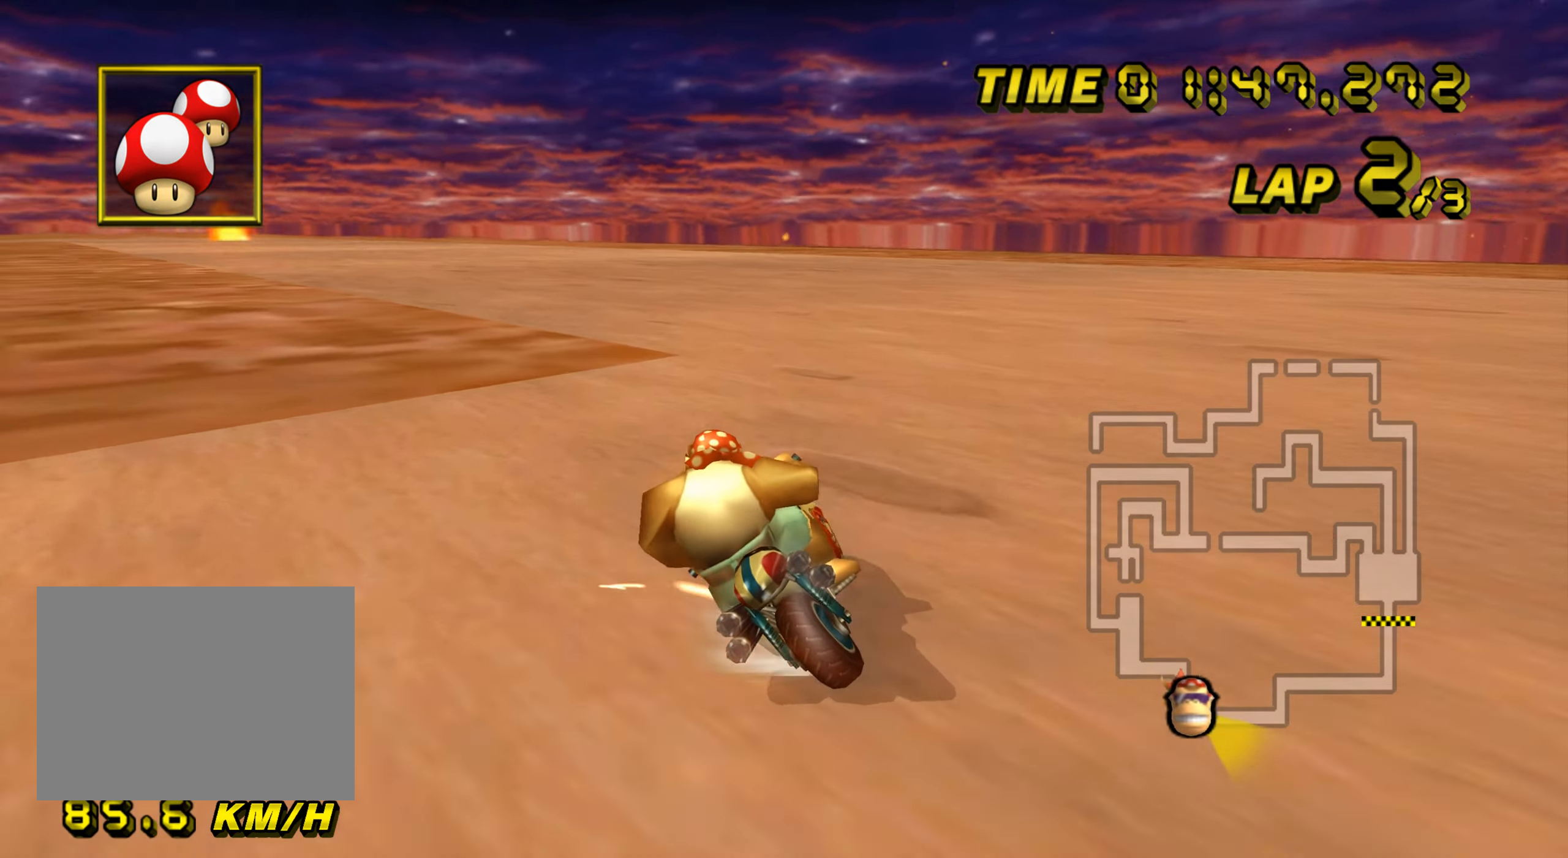
{"buttons": ["A", "R1"], "left_stick": "up-left", "events": []}
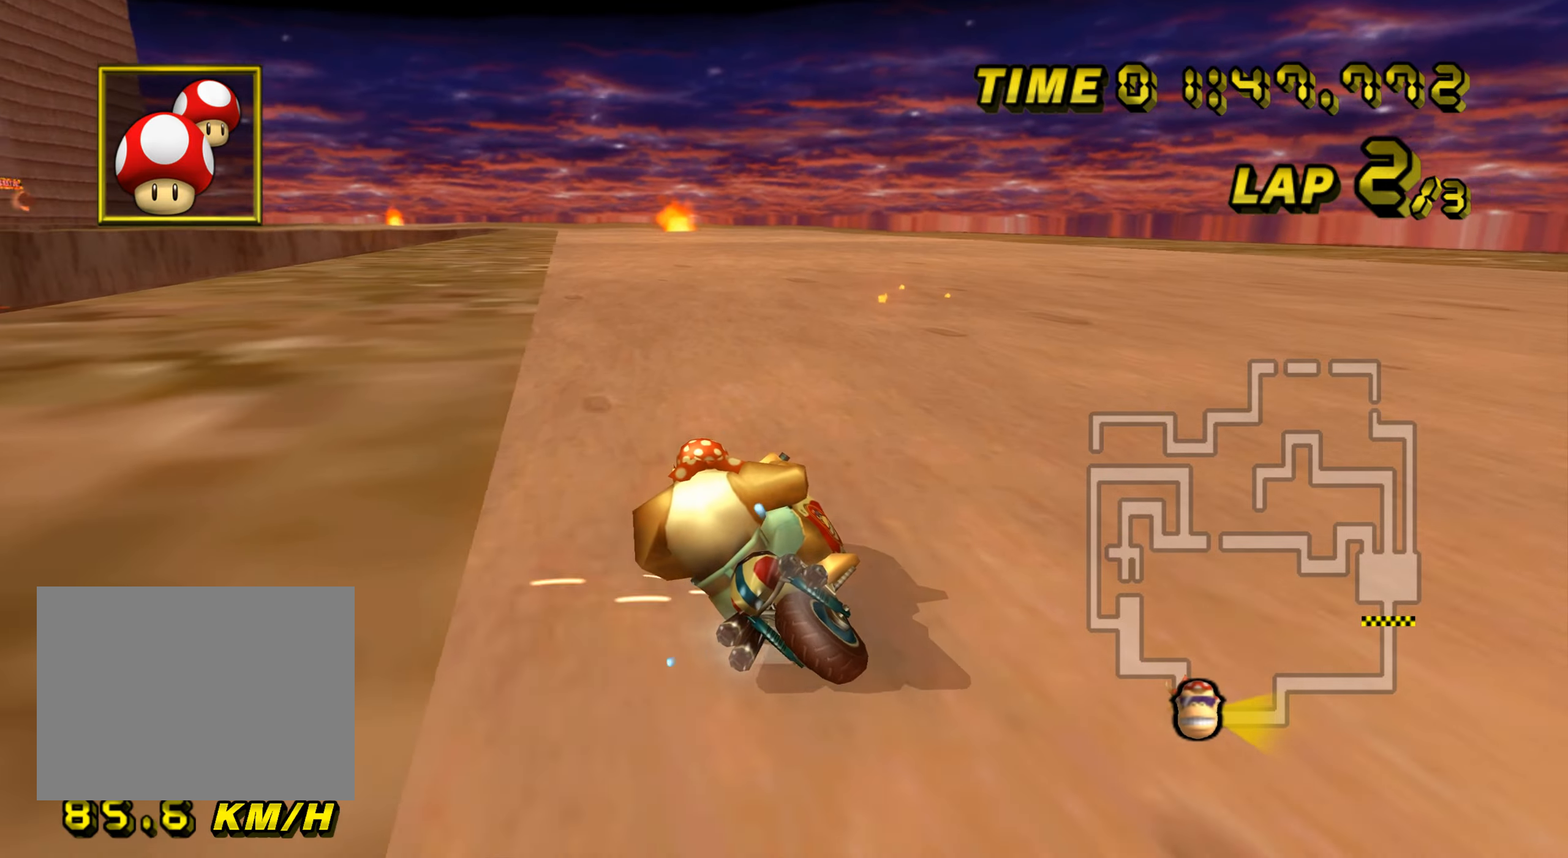
{"buttons": ["A"], "left_stick": "center", "events": [[151, "R1", "up"], [201, "left_stick", "up-right"], [384, "DPAD_UP", "down"], [401, "DPAD_UP", "up"], [434, "left_stick", "center"]]}
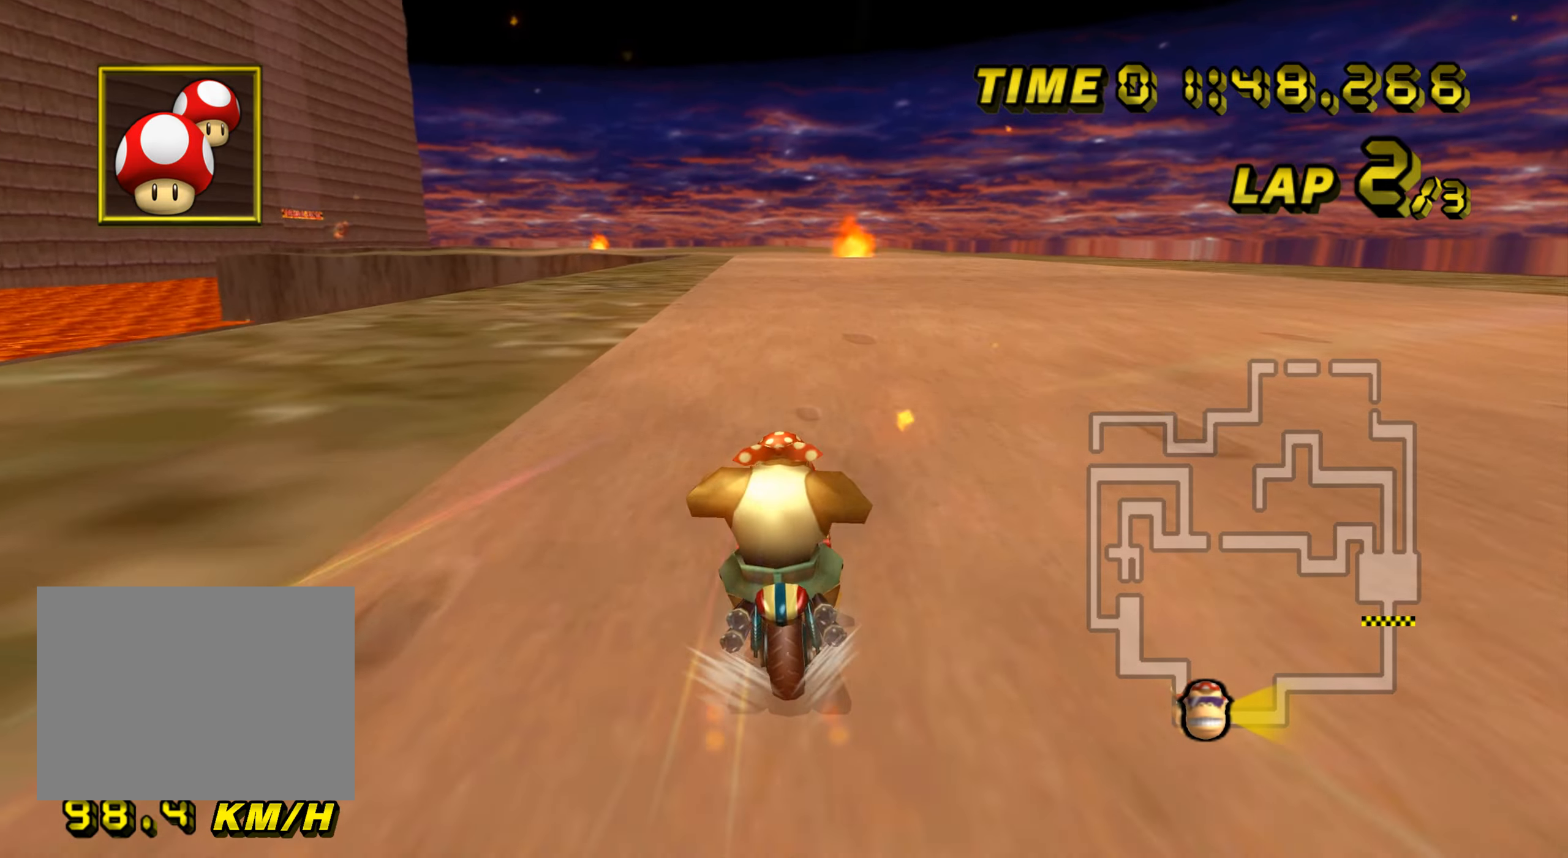
{"buttons": ["A"], "left_stick": "center", "events": []}
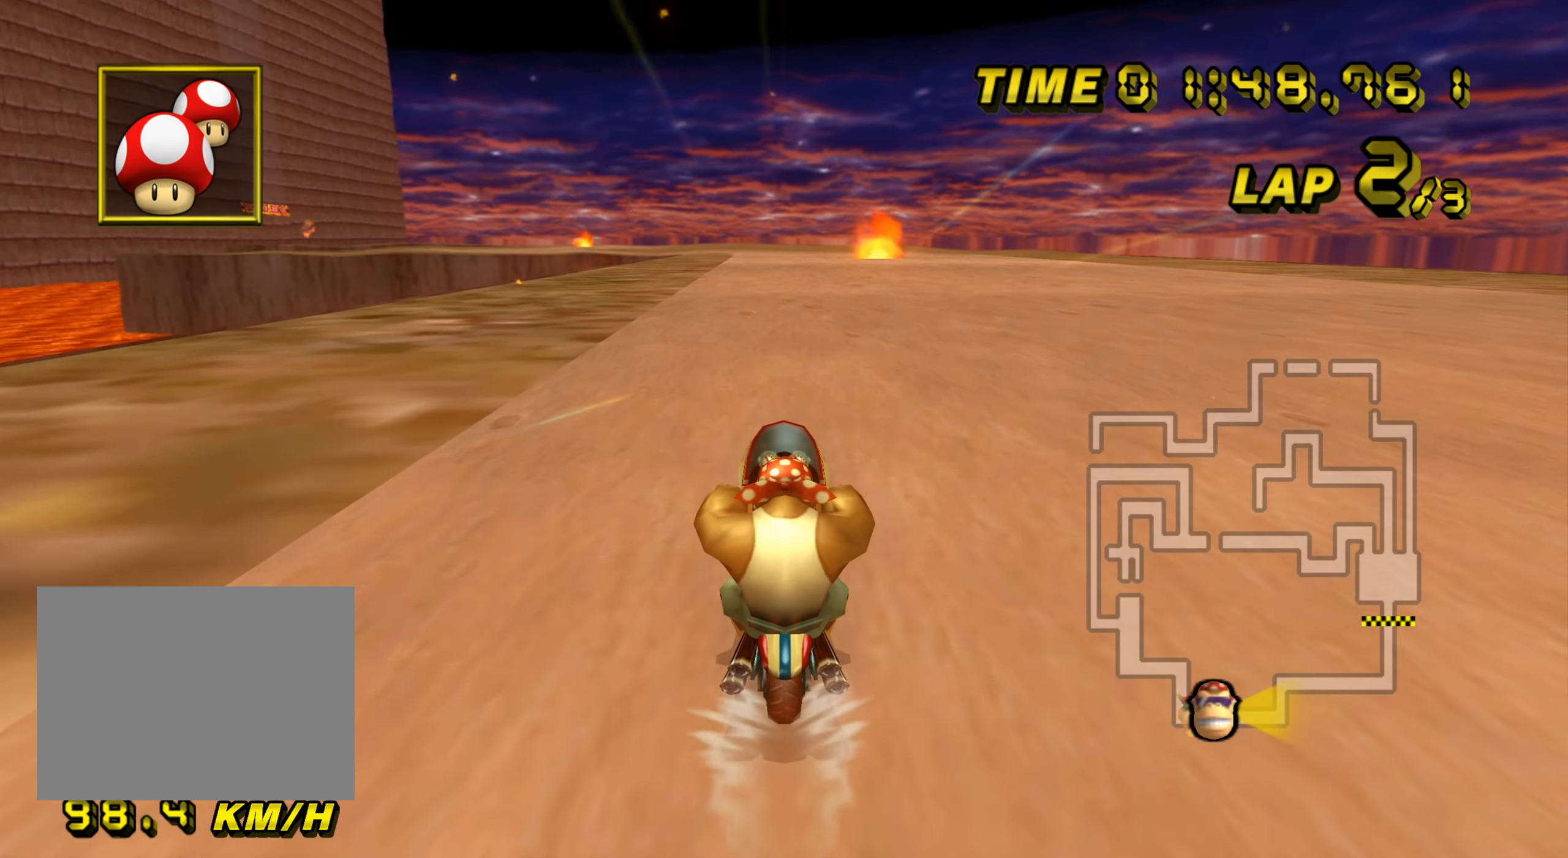
{"buttons": ["A"], "left_stick": "center", "events": []}
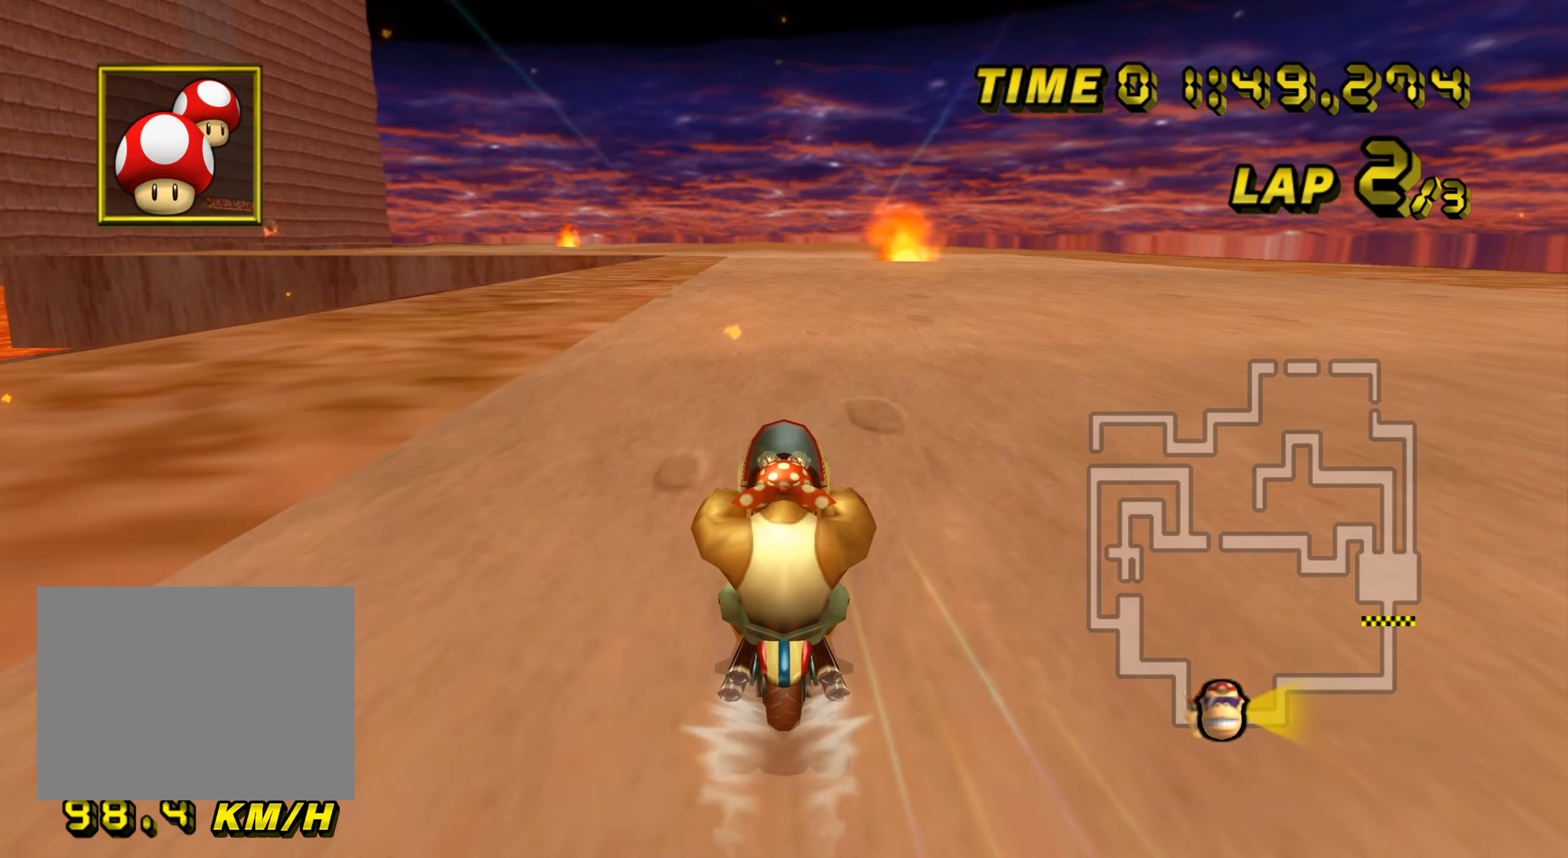
{"buttons": ["A"], "left_stick": "up", "events": [[50, "left_stick", "up"]]}
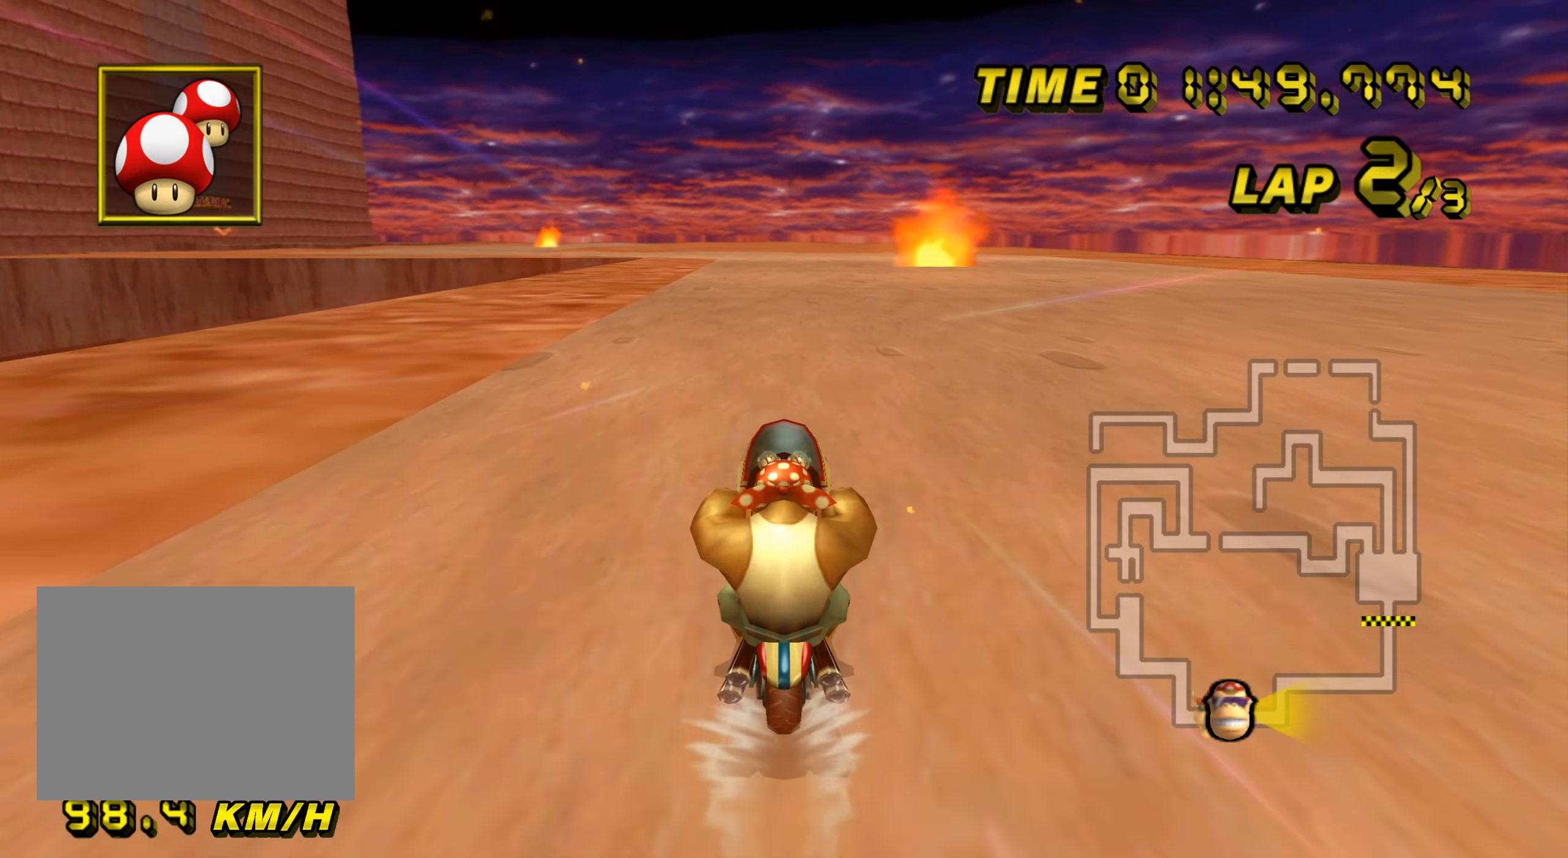
{"buttons": ["A"], "left_stick": "up", "events": []}
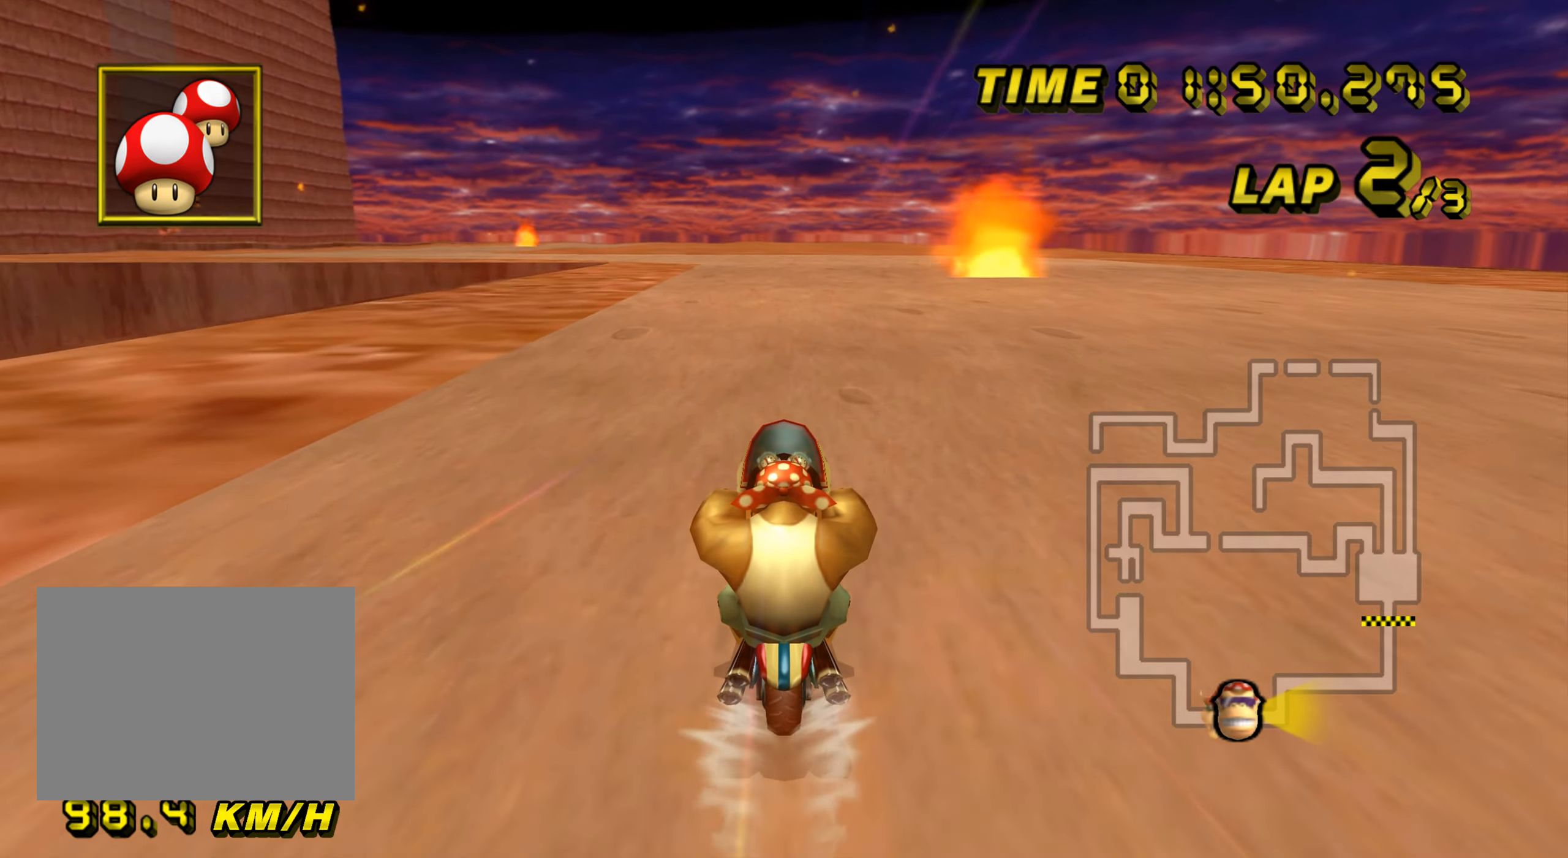
{"buttons": ["A"], "left_stick": "up", "events": []}
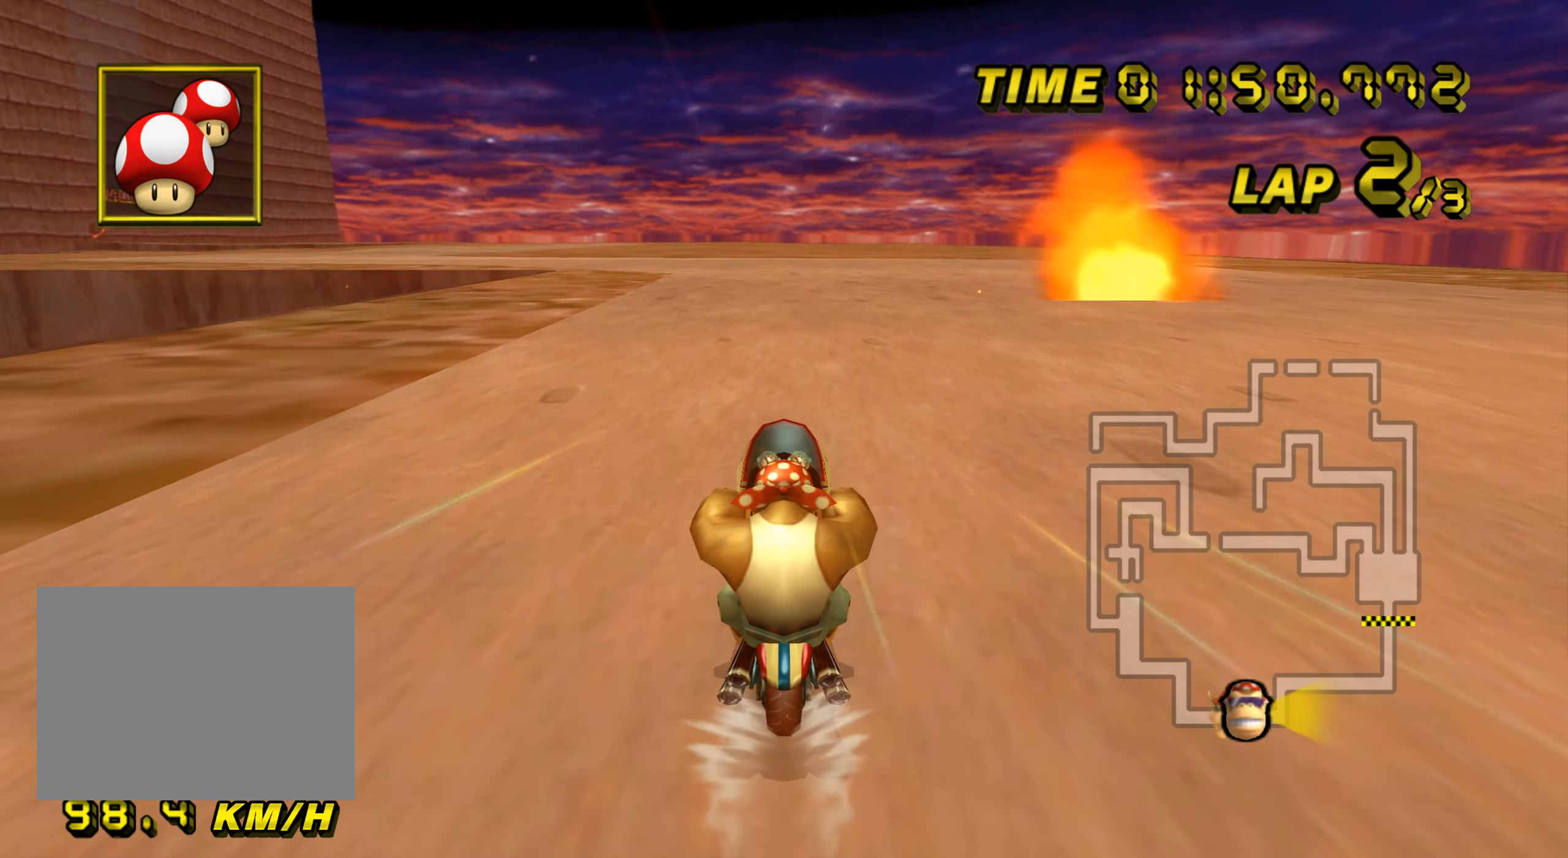
{"buttons": ["A", "R1"], "left_stick": "center", "events": [[367, "DPAD_UP", "down"], [384, "DPAD_UP", "up"], [467, "R1", "down"], [467, "left_stick", "center"]]}
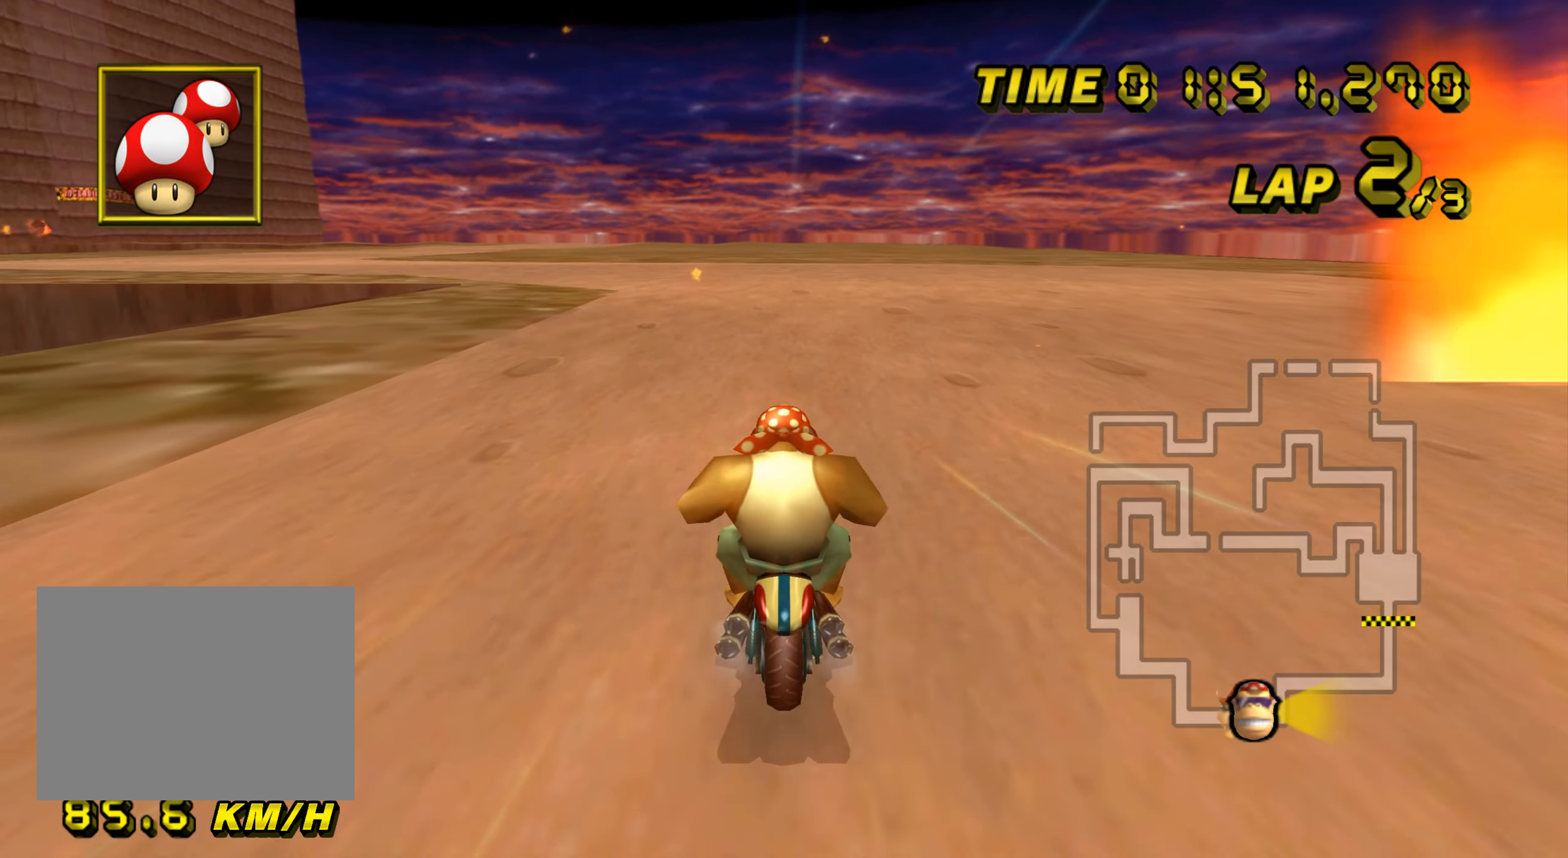
{"buttons": ["A", "R1"], "left_stick": "up-left", "events": [[200, "left_stick", "left"], [467, "left_stick", "up-left"]]}
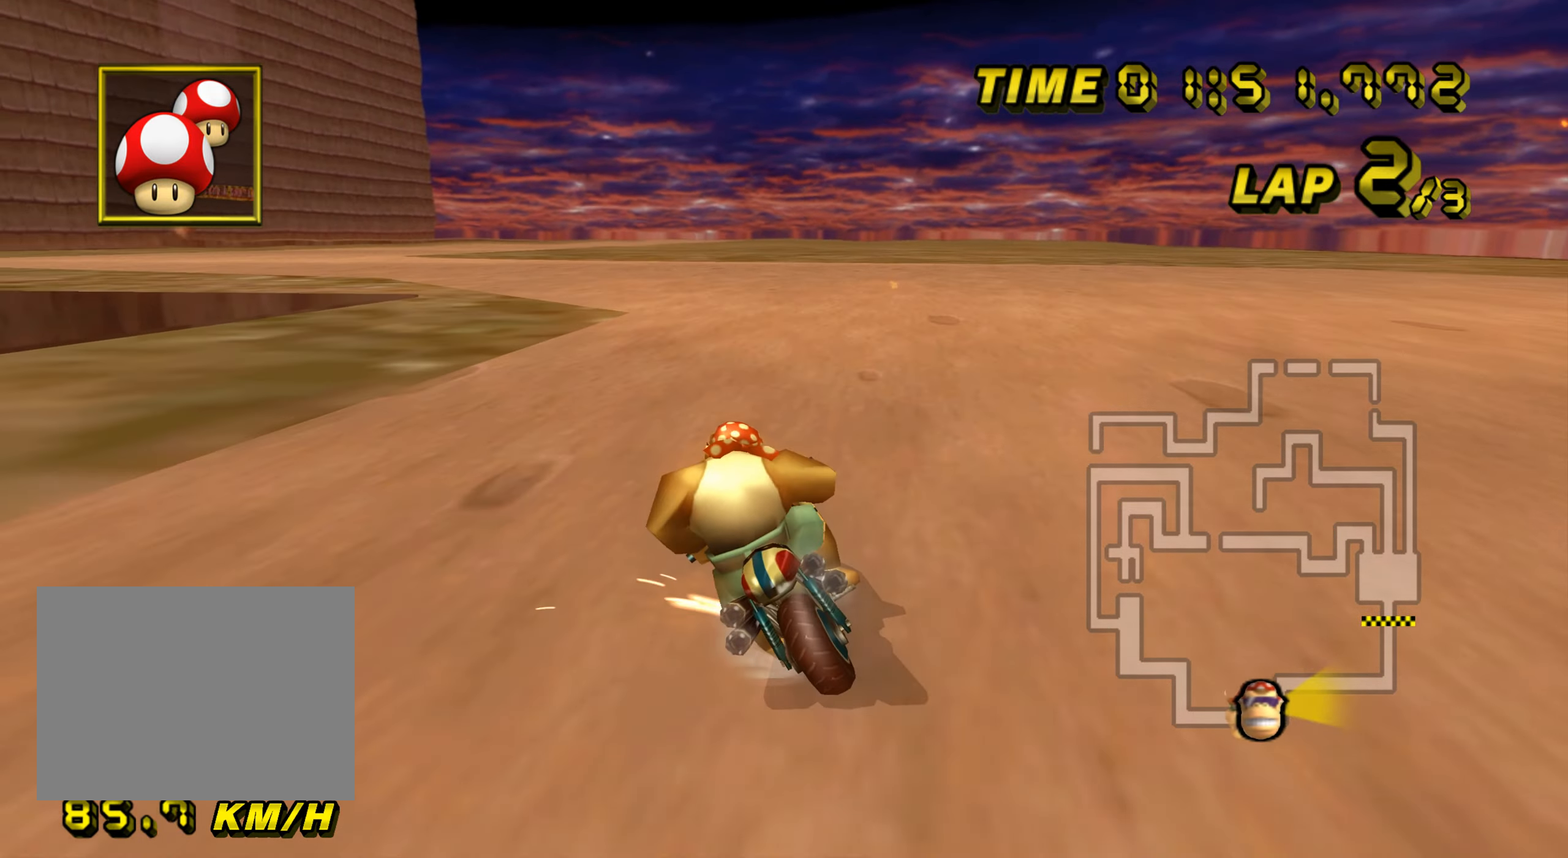
{"buttons": ["A", "R1"], "left_stick": "left", "events": [[117, "left_stick", "right"], [401, "left_stick", "up"], [467, "left_stick", "left"]]}
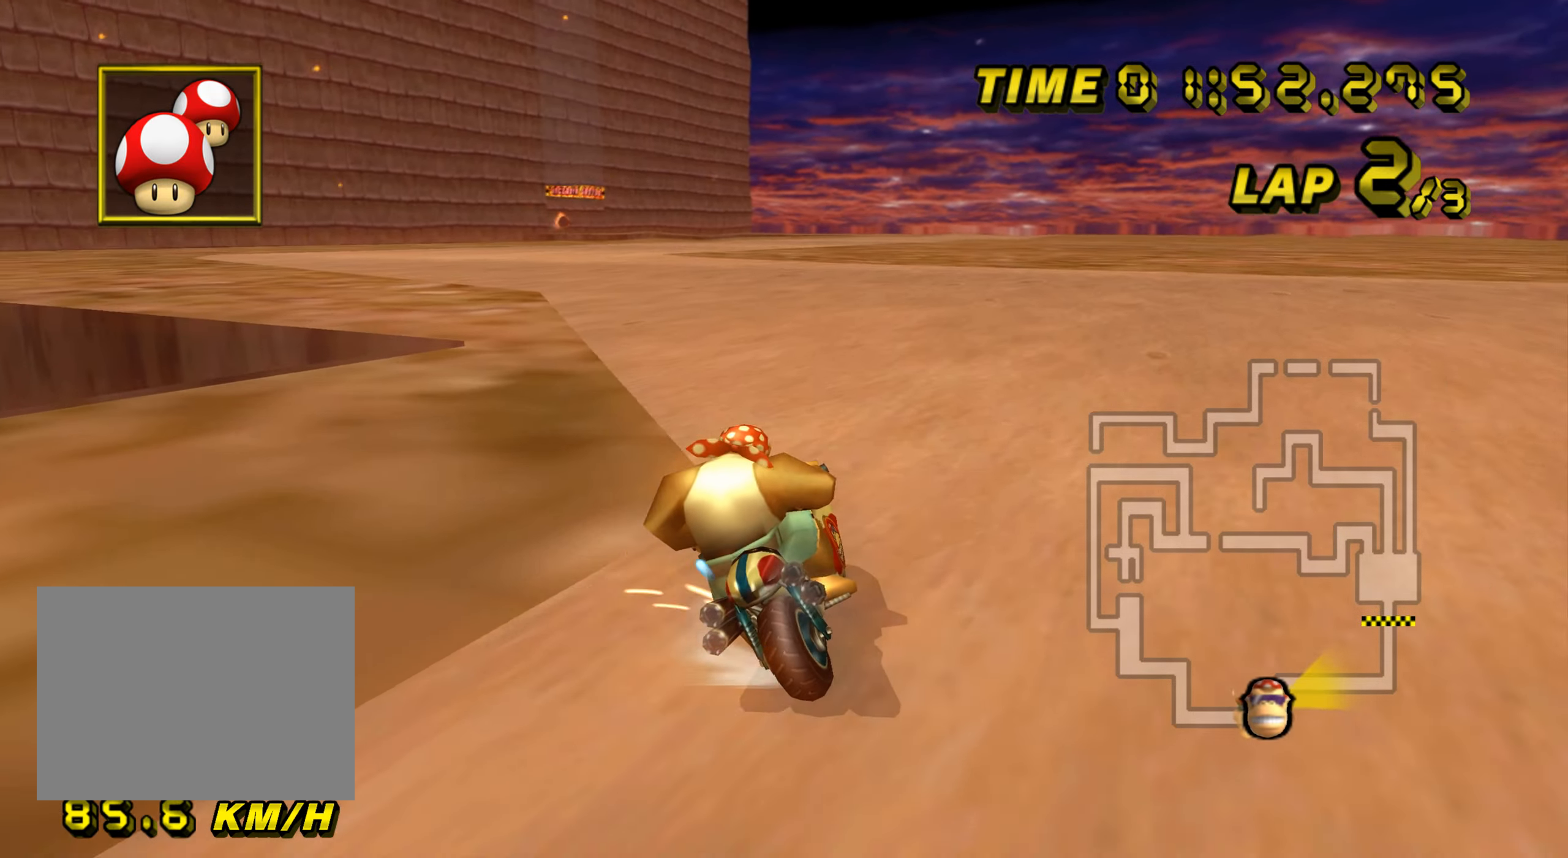
{"buttons": ["A", "DPAD_UP"], "left_stick": "left", "events": [[501, "DPAD_UP", "down"], [501, "R1", "up"]]}
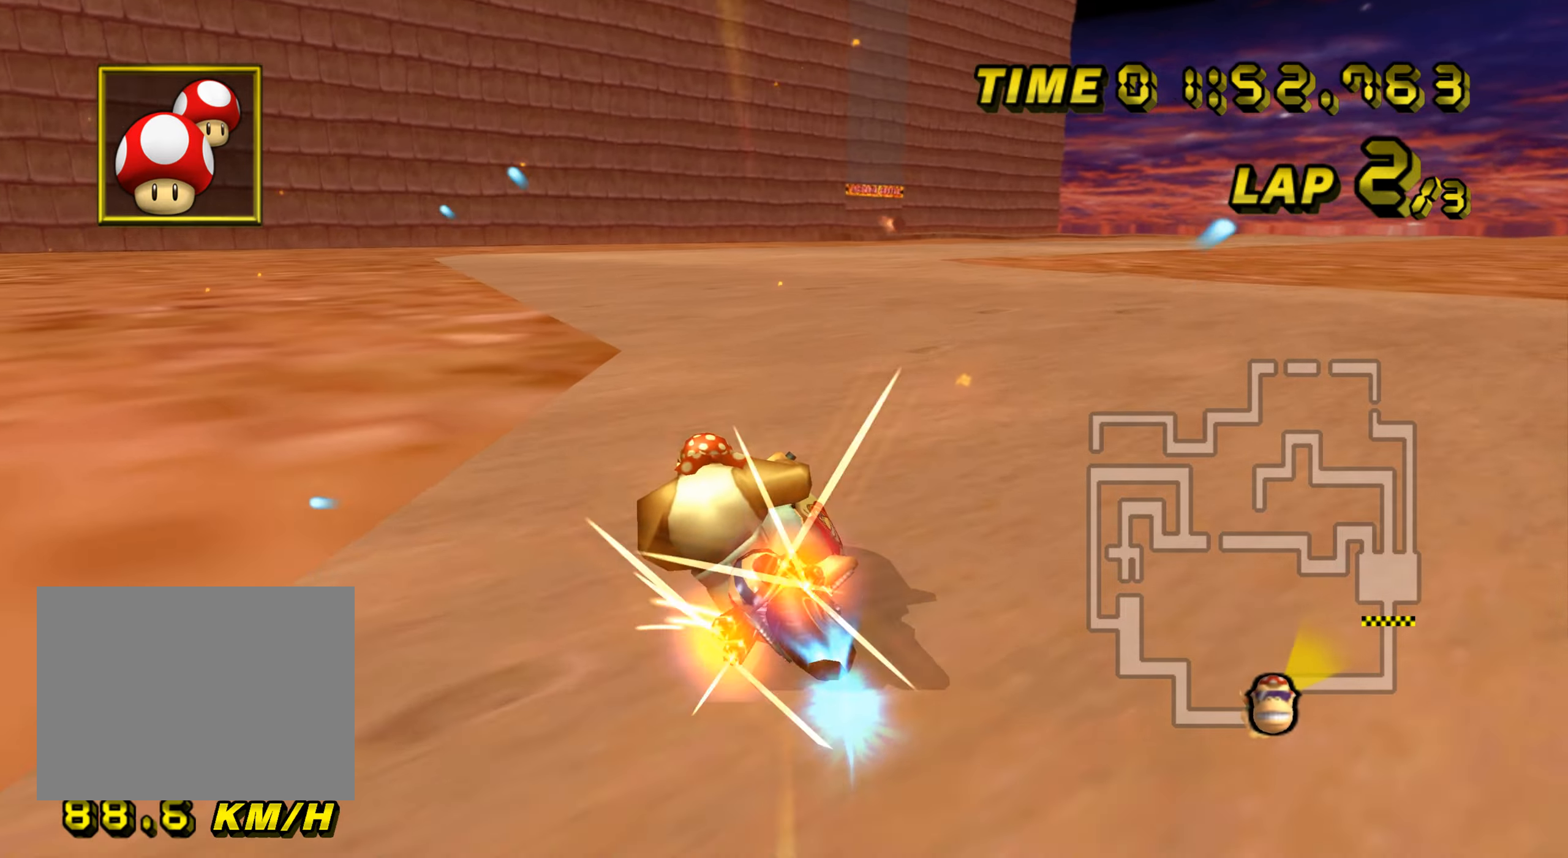
{"buttons": ["A", "R1"], "left_stick": "up", "events": [[16, "DPAD_UP", "up"], [66, "R1", "down"], [66, "left_stick", "up-right"], [150, "DPAD_UP", "down"], [166, "DPAD_UP", "up"], [467, "left_stick", "up"]]}
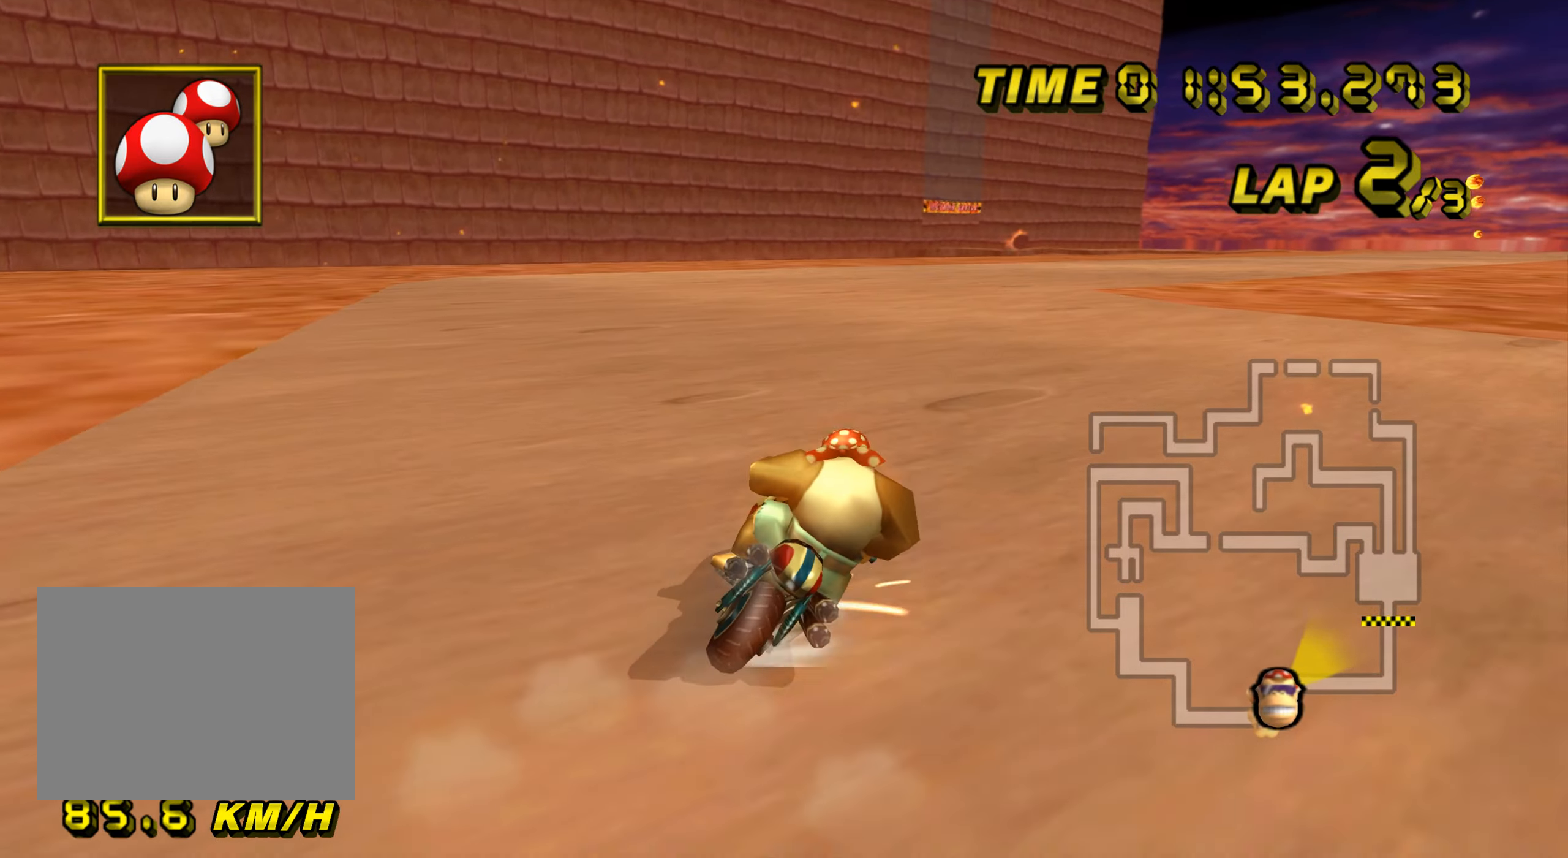
{"buttons": ["A", "R1"], "left_stick": "left", "events": [[17, "left_stick", "up-left"], [134, "left_stick", "up-right"], [434, "left_stick", "up-left"], [501, "left_stick", "left"]]}
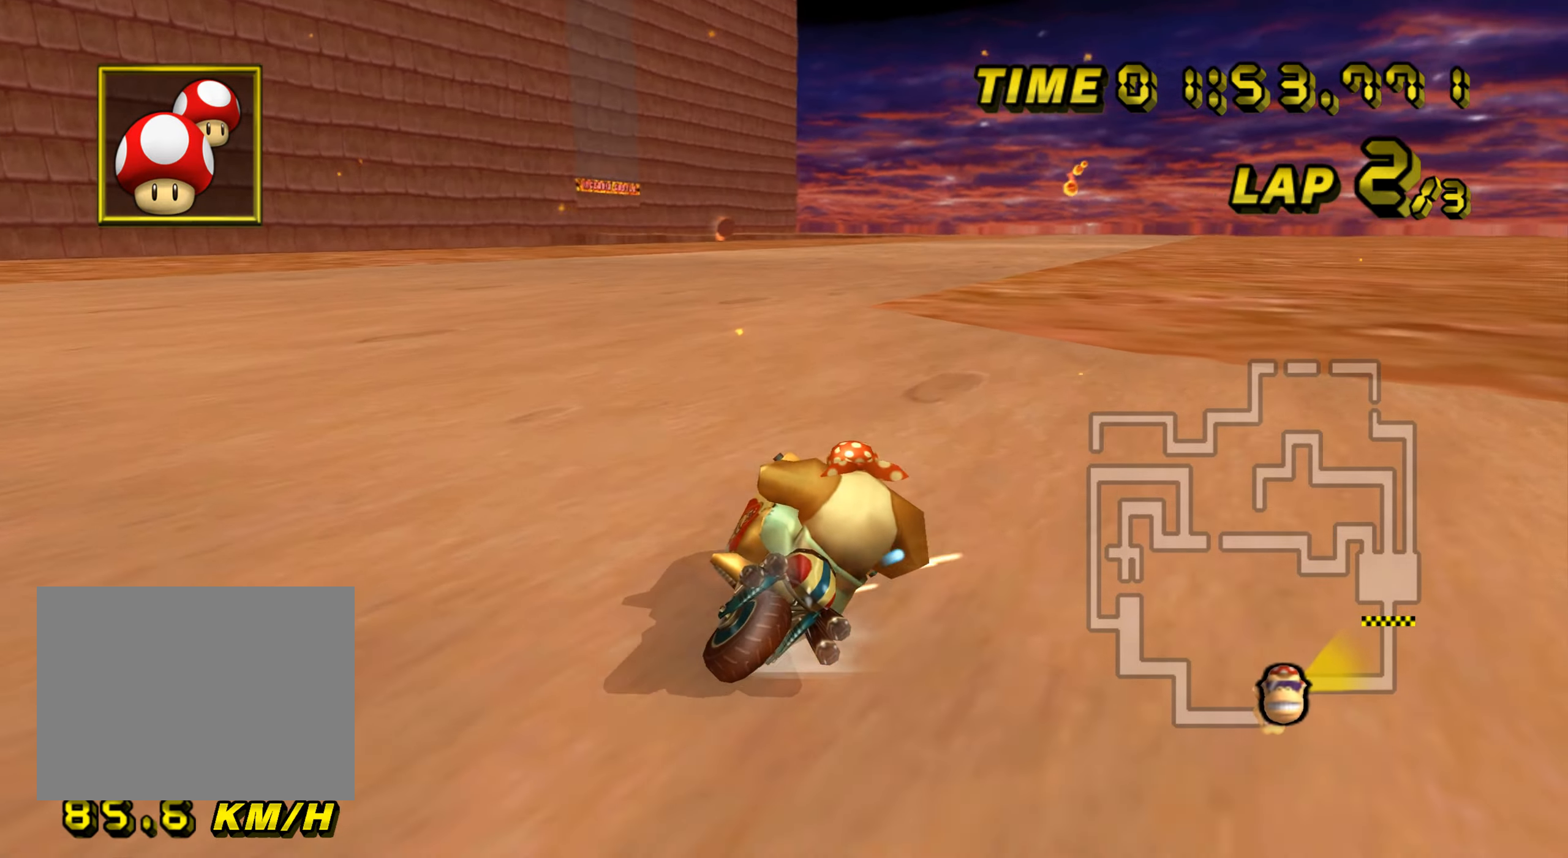
{"buttons": ["A", "R1"], "left_stick": "up-right", "events": [[417, "left_stick", "up-right"]]}
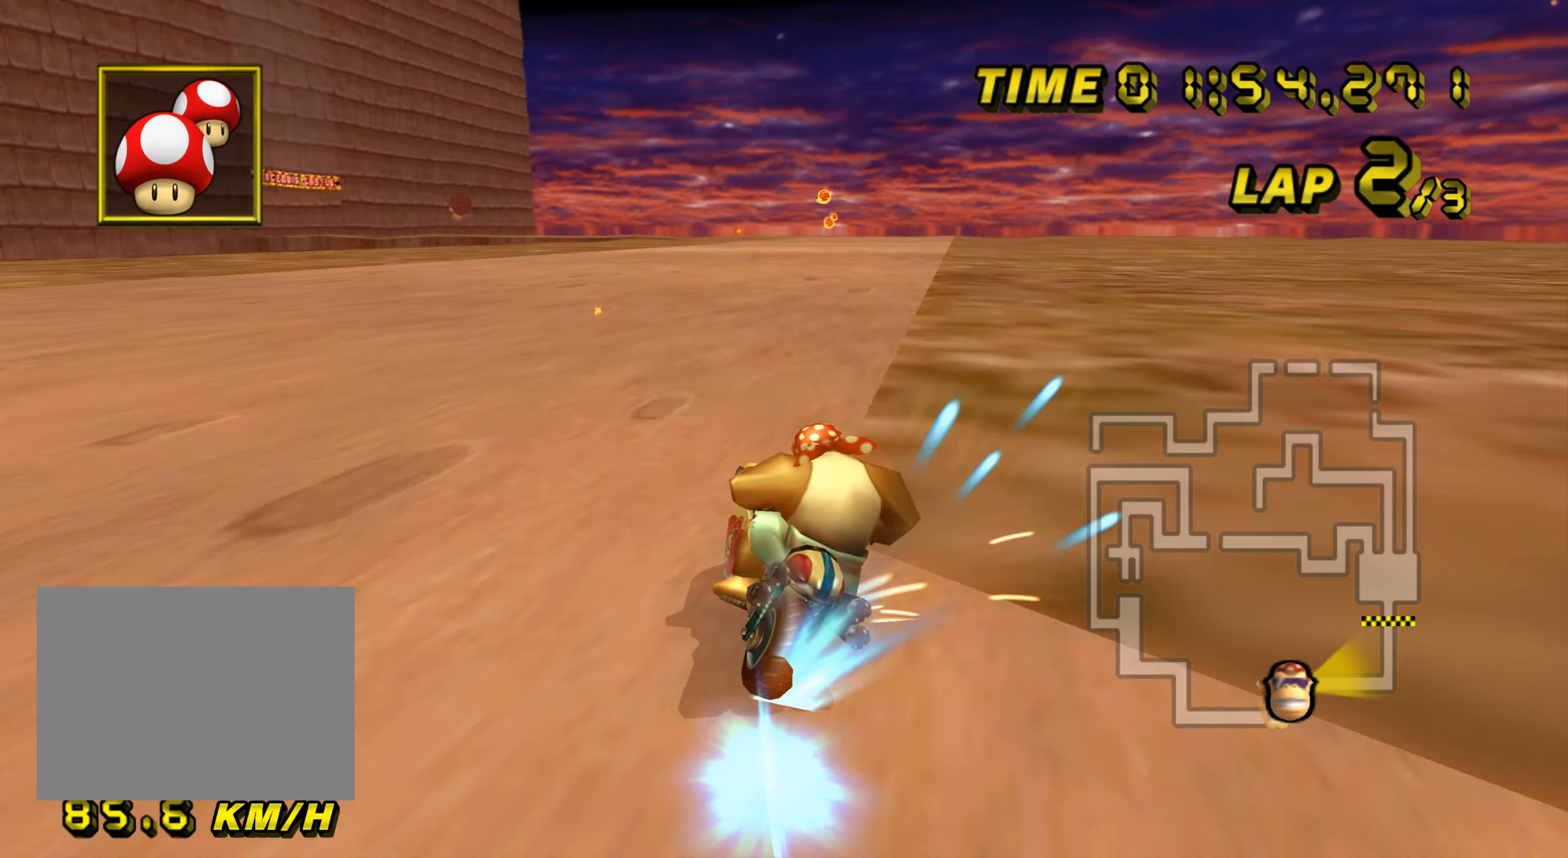
{"buttons": ["A"], "left_stick": "center", "events": [[84, "R1", "up"], [84, "left_stick", "up-left"], [184, "DPAD_UP", "down"], [200, "DPAD_UP", "up"], [334, "left_stick", "center"]]}
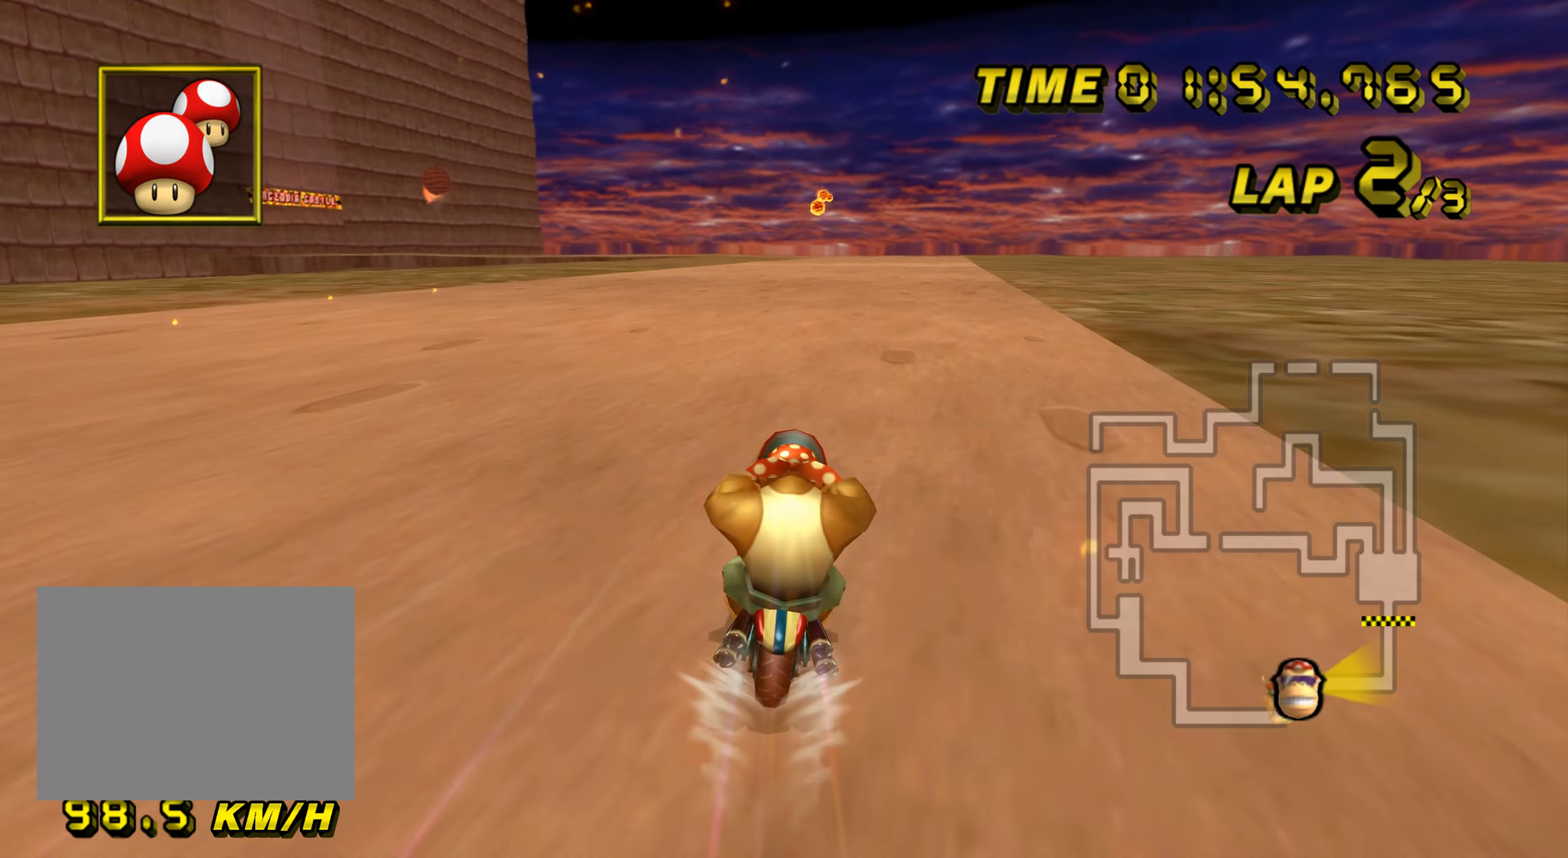
{"buttons": ["A"], "left_stick": "center", "events": []}
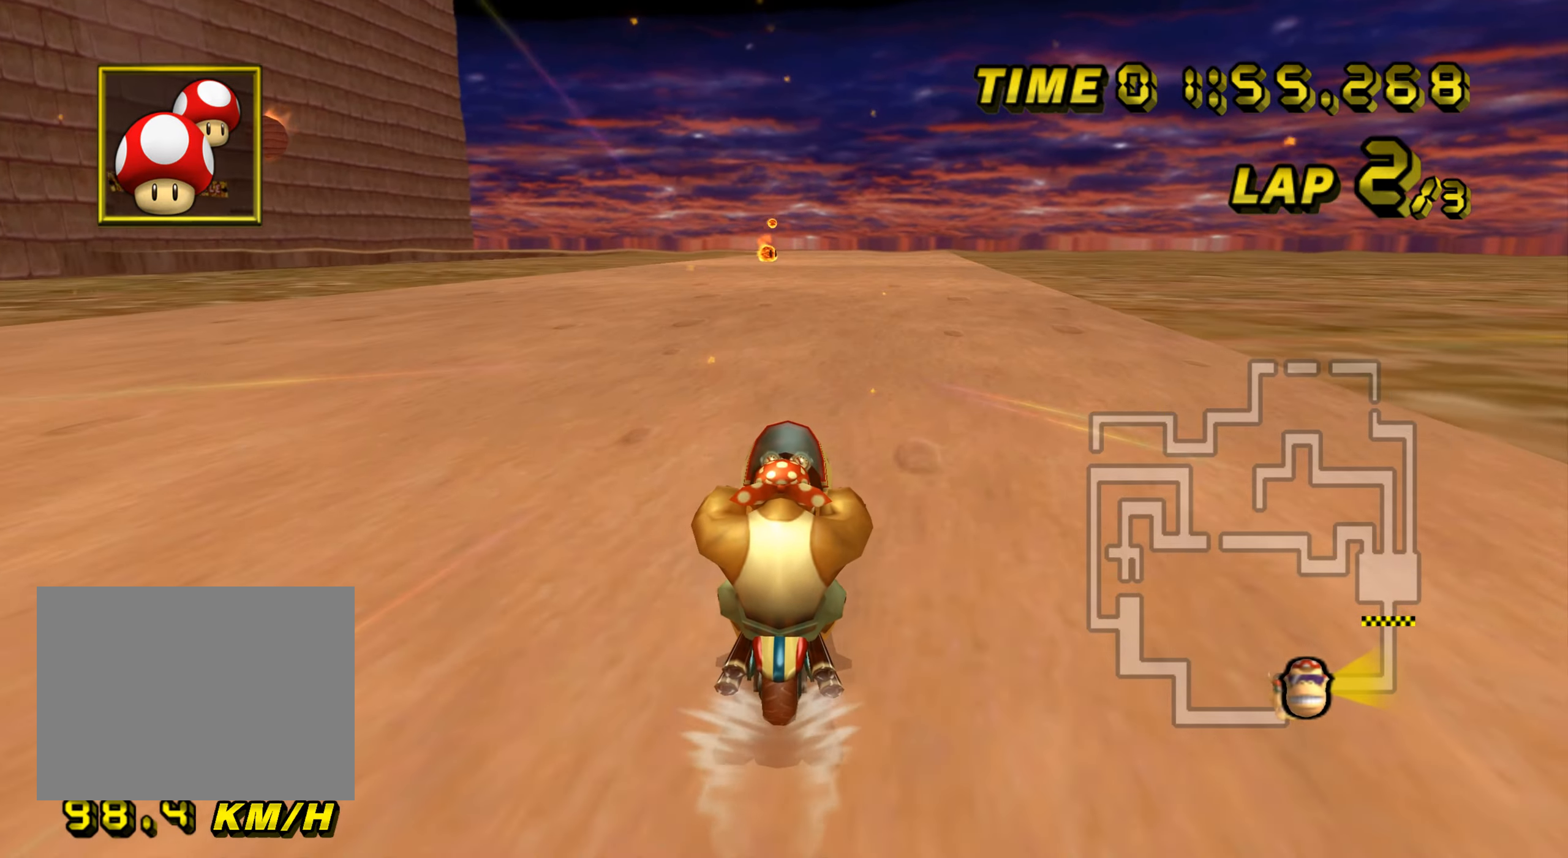
{"buttons": ["A"], "left_stick": "center", "events": []}
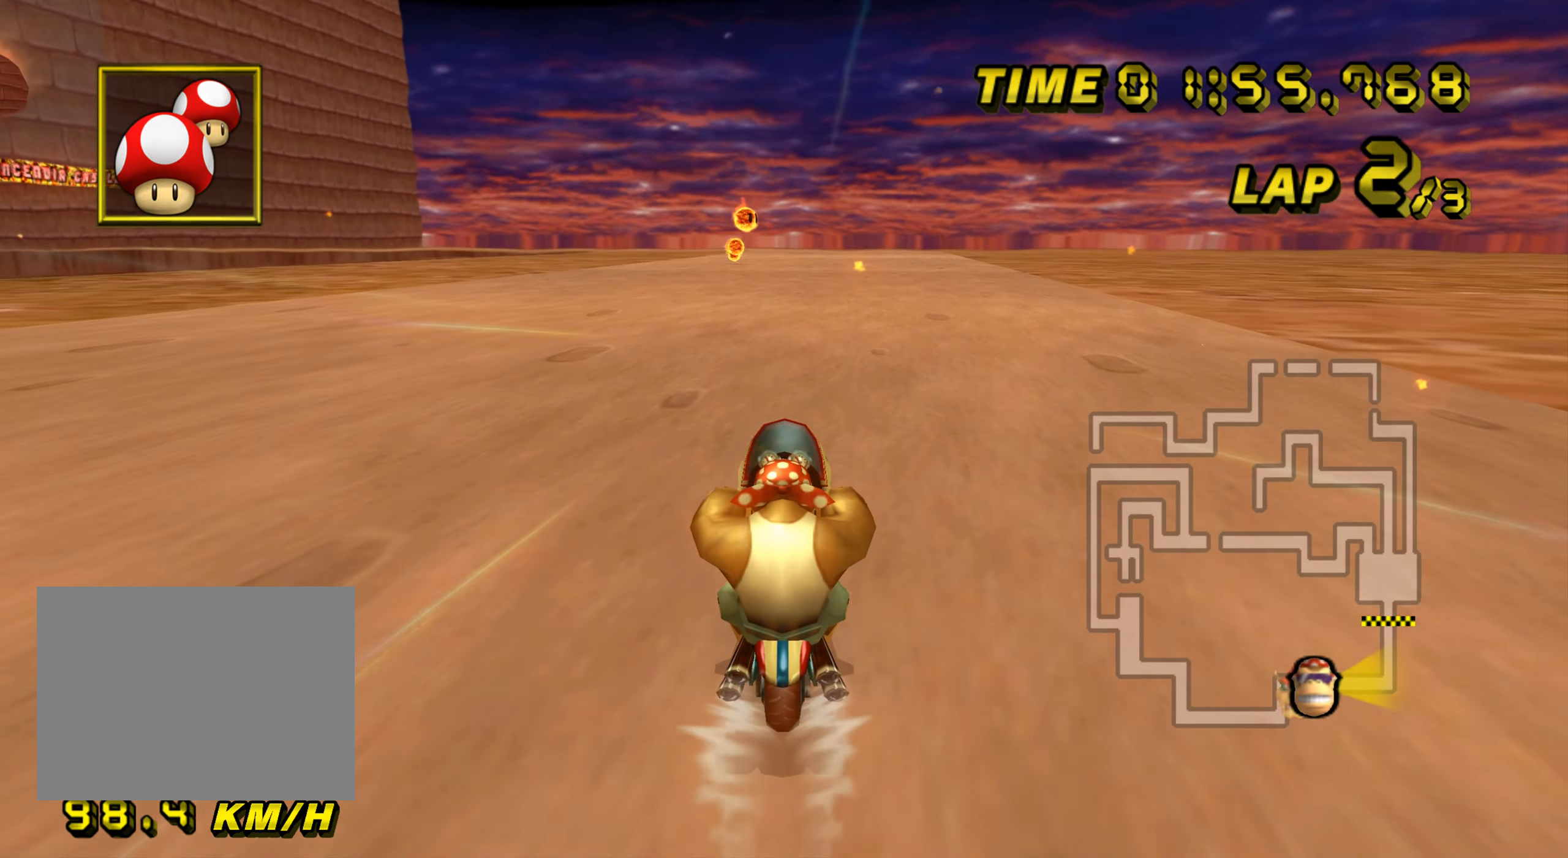
{"buttons": ["A"], "left_stick": "center", "events": []}
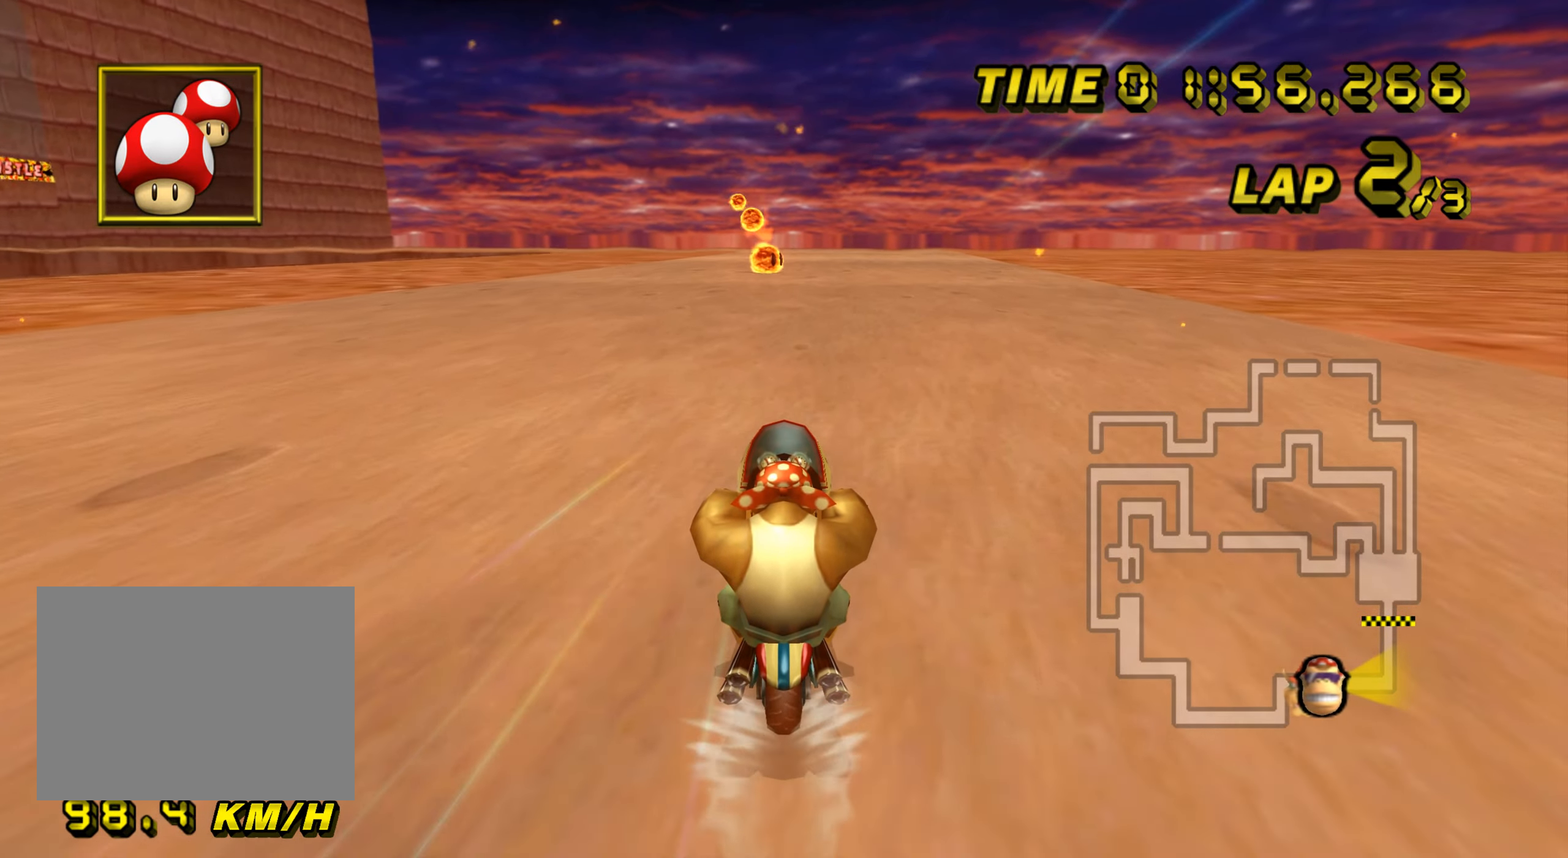
{"buttons": ["A"], "left_stick": "up", "events": [[17, "left_stick", "up"]]}
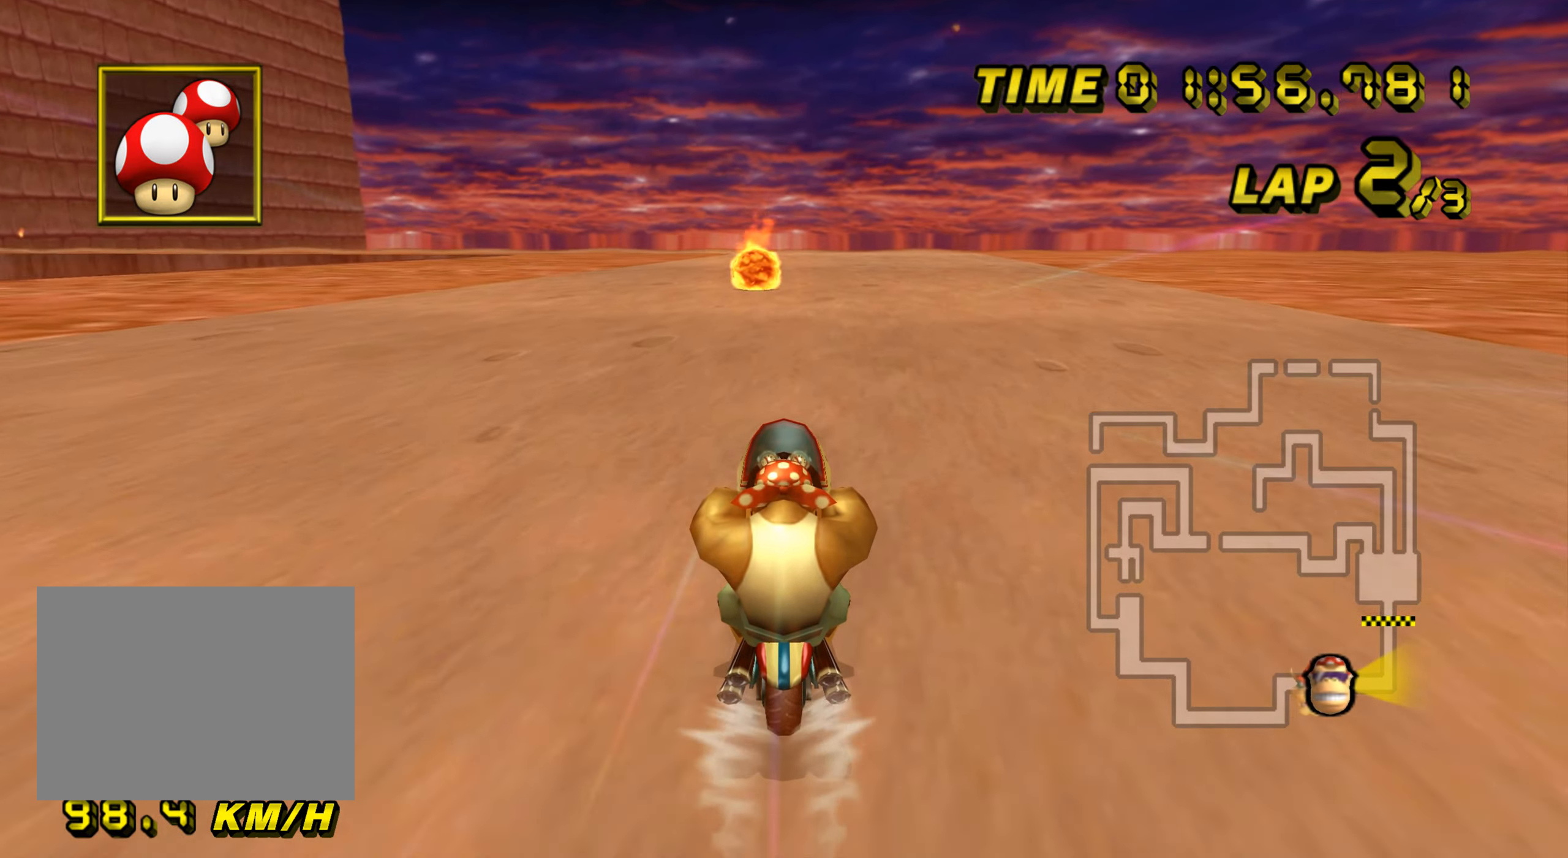
{"buttons": ["A"], "left_stick": "up", "events": []}
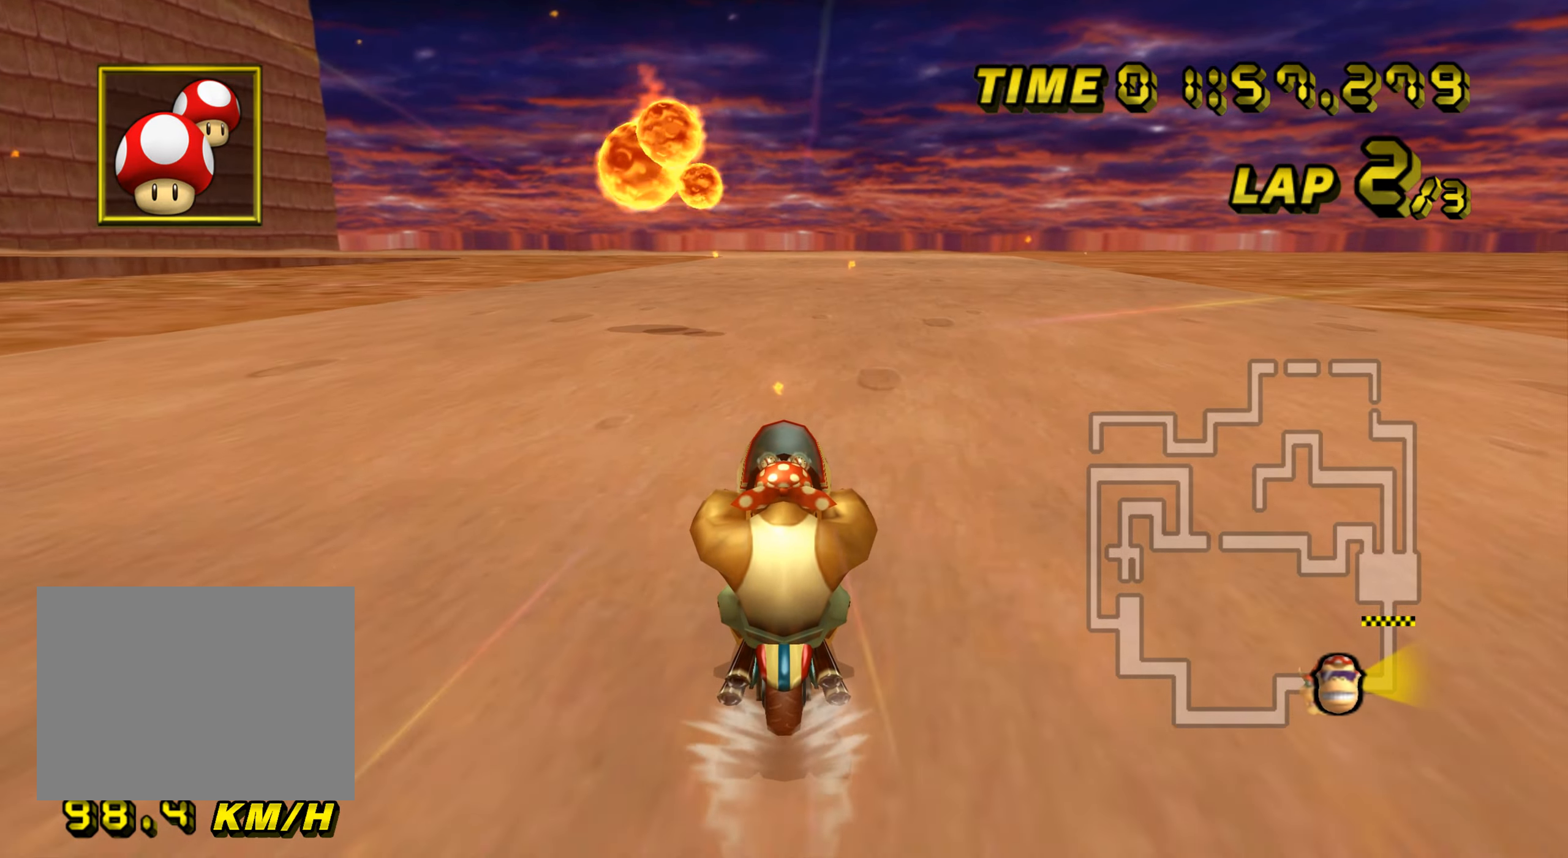
{"buttons": ["A"], "left_stick": "up", "events": [[483, "DPAD_UP", "down"], [500, "DPAD_UP", "up"]]}
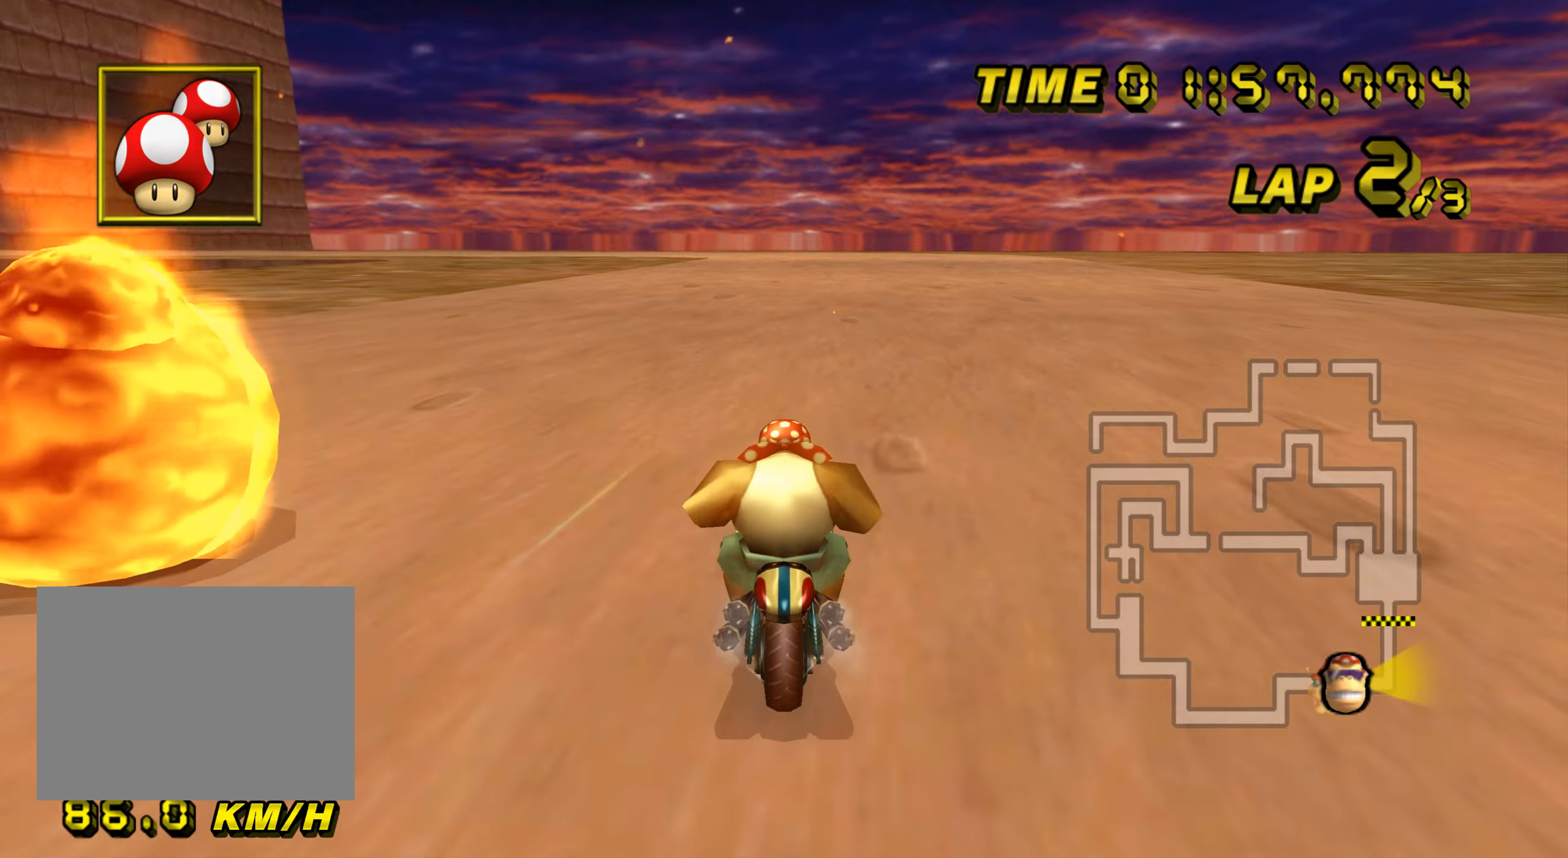
{"buttons": ["A", "R1"], "left_stick": "center", "events": [[133, "DPAD_UP", "down"], [150, "DPAD_UP", "up"], [384, "left_stick", "center"], [500, "R1", "down"]]}